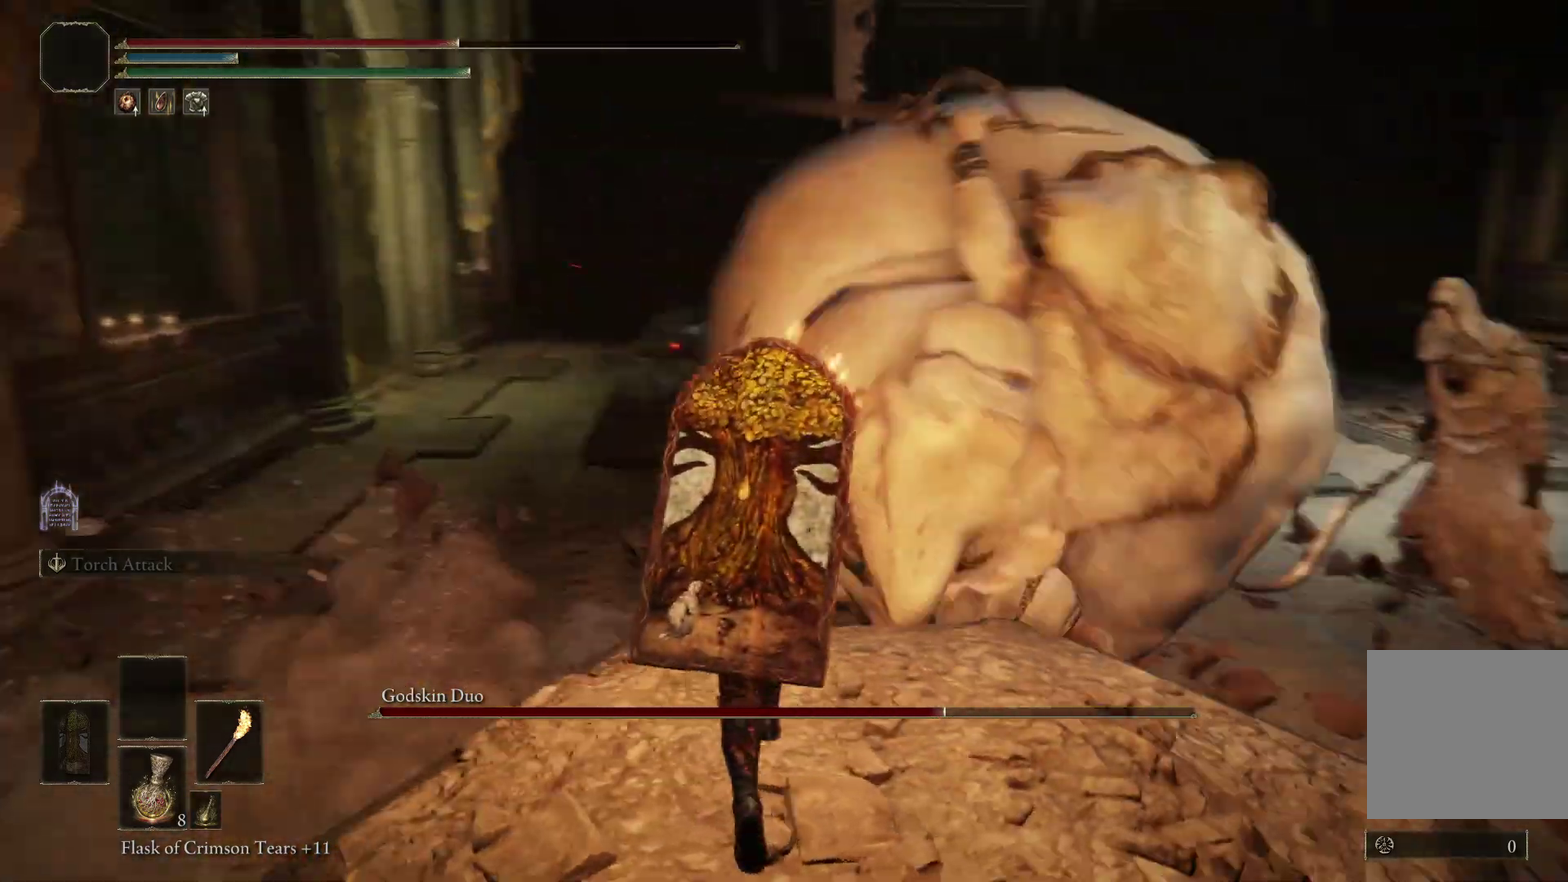
Gameplay with a controller (Xbox layout); each line is a JSON object with the inputs held at the frame after it (dt_ms = milliseconds from this image to that frame). "events" lists button and stick changes between this image and that frame as [ms after this image, input, new state], when the widget could be followed in between. Not read: left_stick.
{"dt_ms": 400, "buttons": [], "right_stick": "right", "events": [[33, "right_stick", "center"], [167, "right_stick", "down-right"], [400, "right_stick", "right"]]}
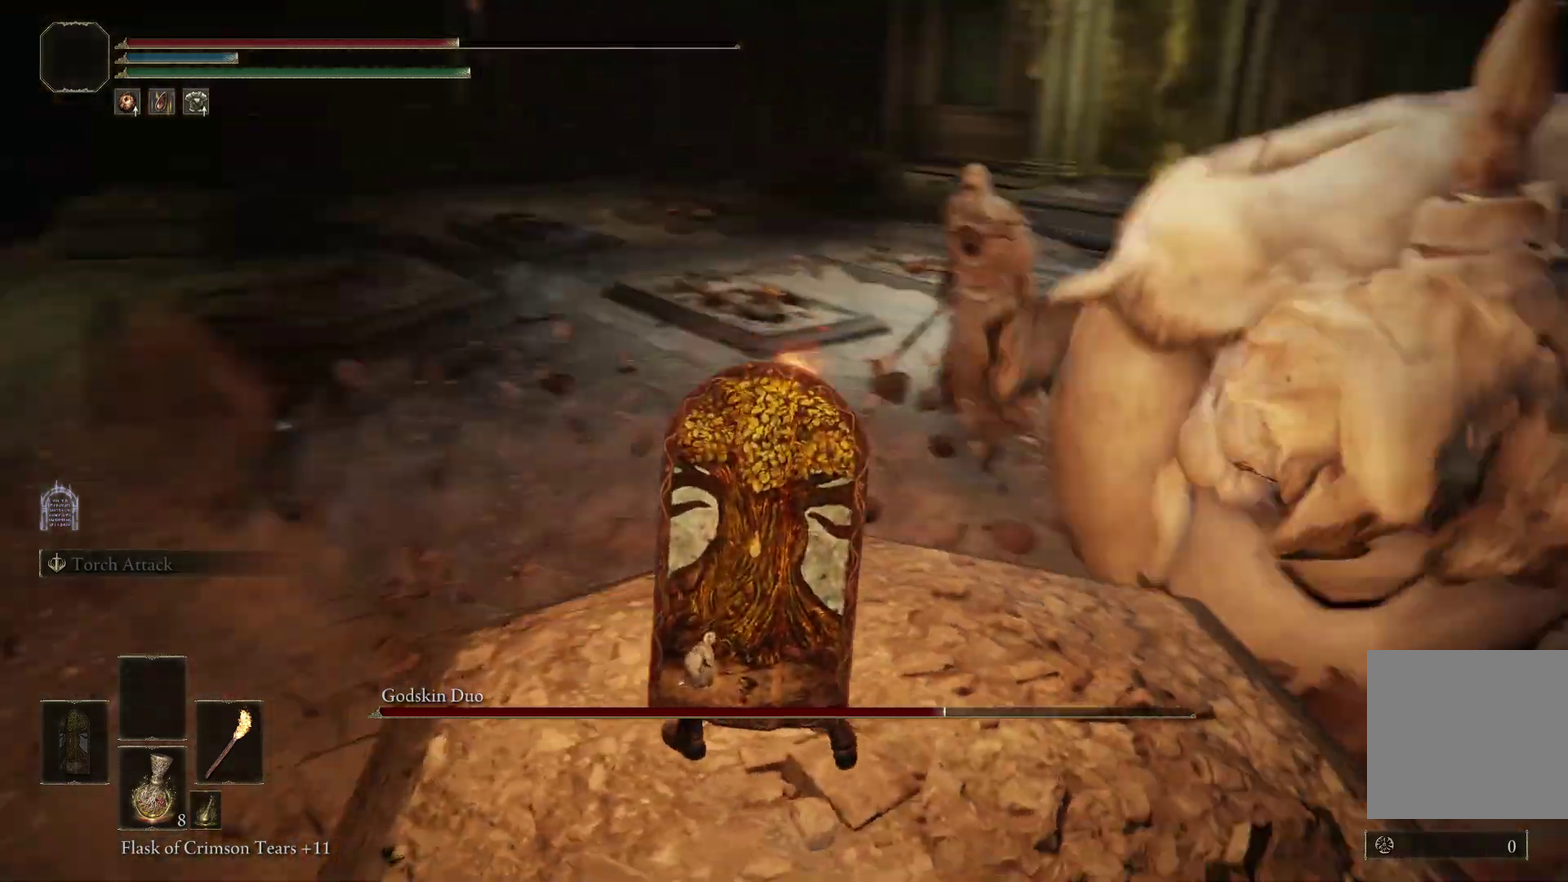
{"dt_ms": 500, "buttons": [], "right_stick": "center", "events": [[500, "right_stick", "center"]]}
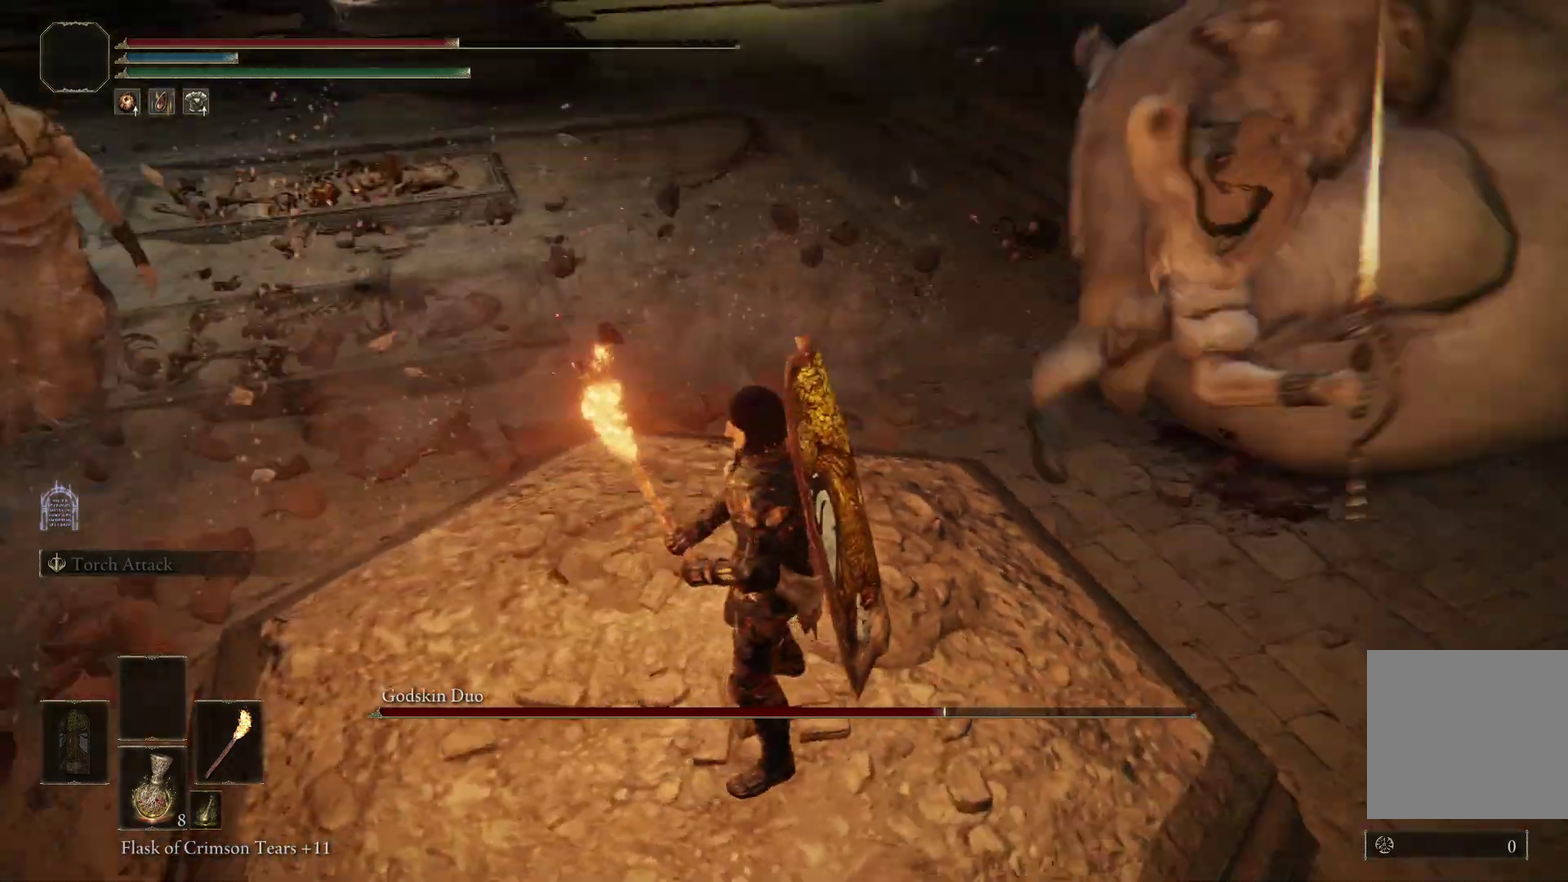
{"dt_ms": 500, "buttons": [], "right_stick": "center", "events": [[100, "right_stick", "right"], [500, "right_stick", "center"]]}
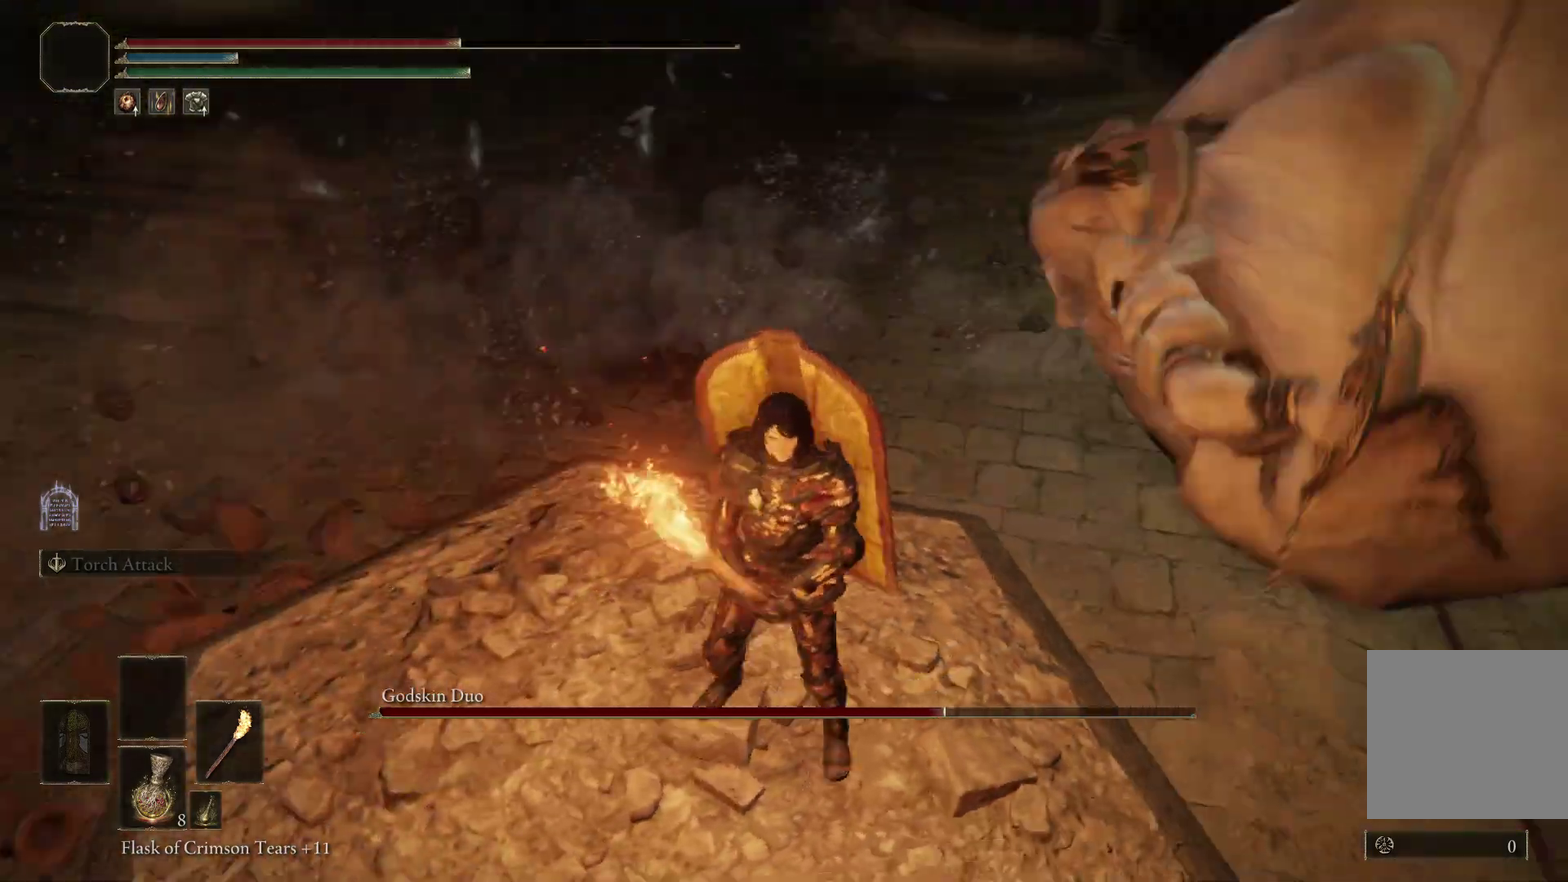
{"dt_ms": 500, "buttons": [], "right_stick": "right", "events": [[133, "right_stick", "right"]]}
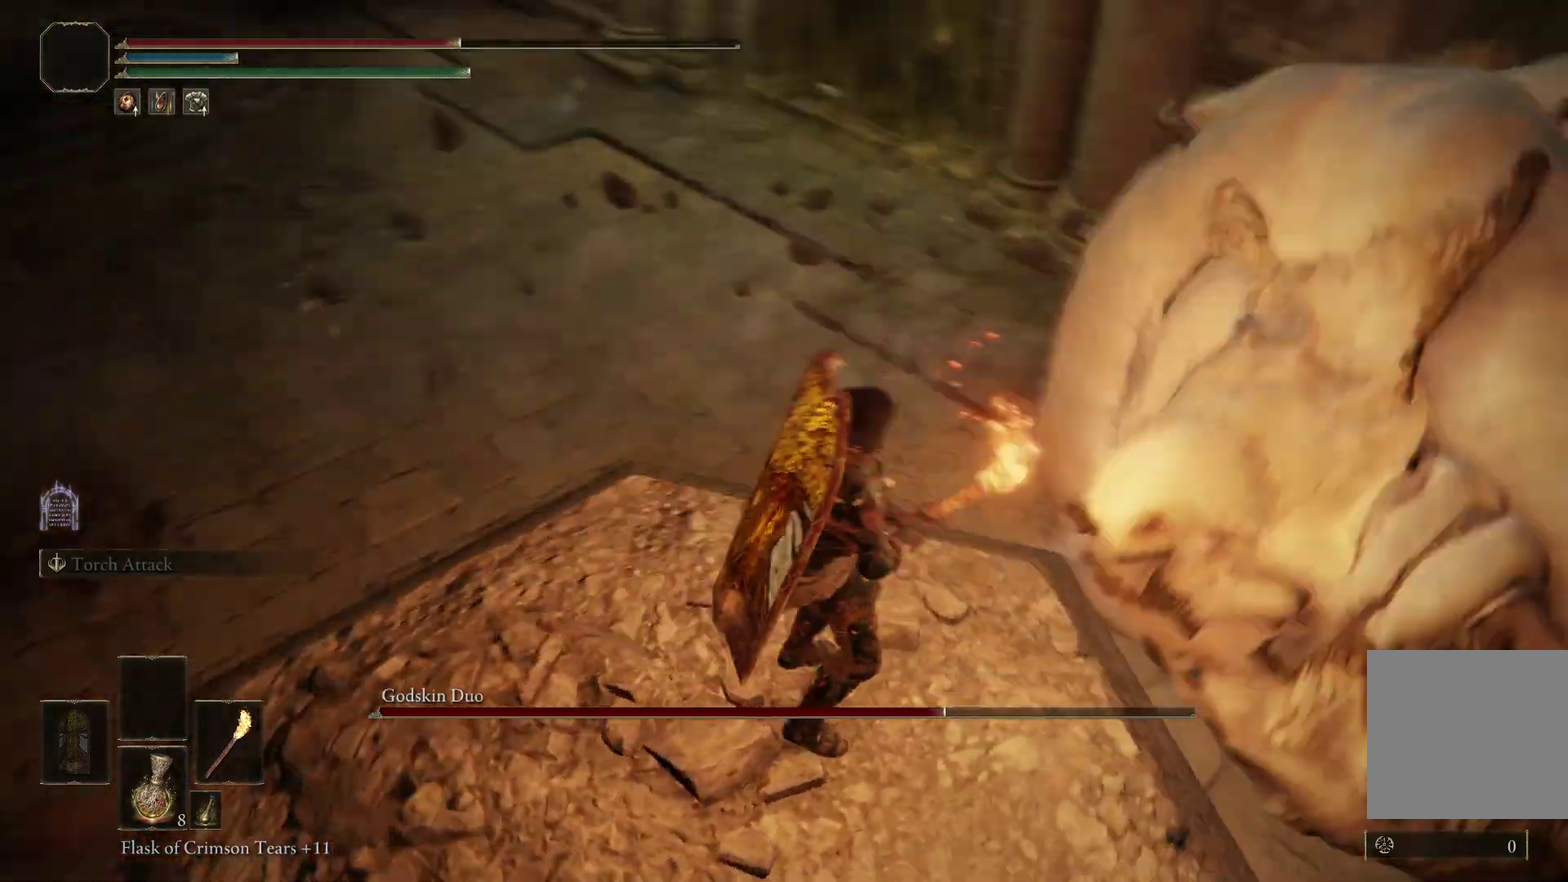
{"dt_ms": 300, "buttons": ["R1"], "right_stick": "right", "events": [[133, "right_stick", "center"], [233, "right_stick", "right"], [267, "R1", "down"]]}
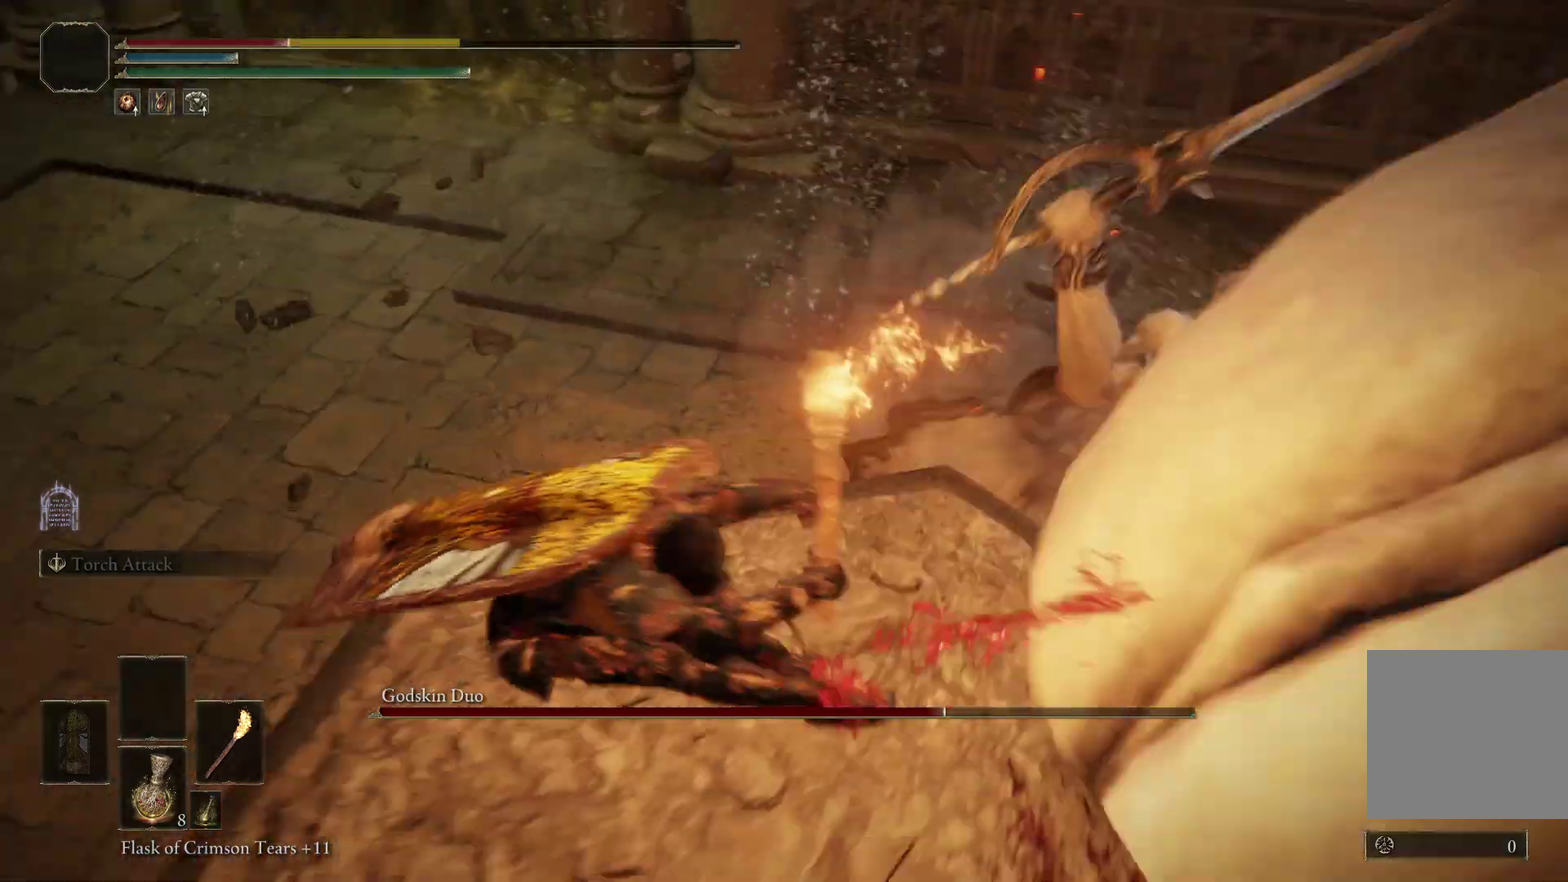
{"dt_ms": 700, "buttons": [], "right_stick": "up-right", "events": [[33, "right_stick", "down-right"], [133, "R1", "up"], [233, "right_stick", "center"], [333, "right_stick", "up-right"]]}
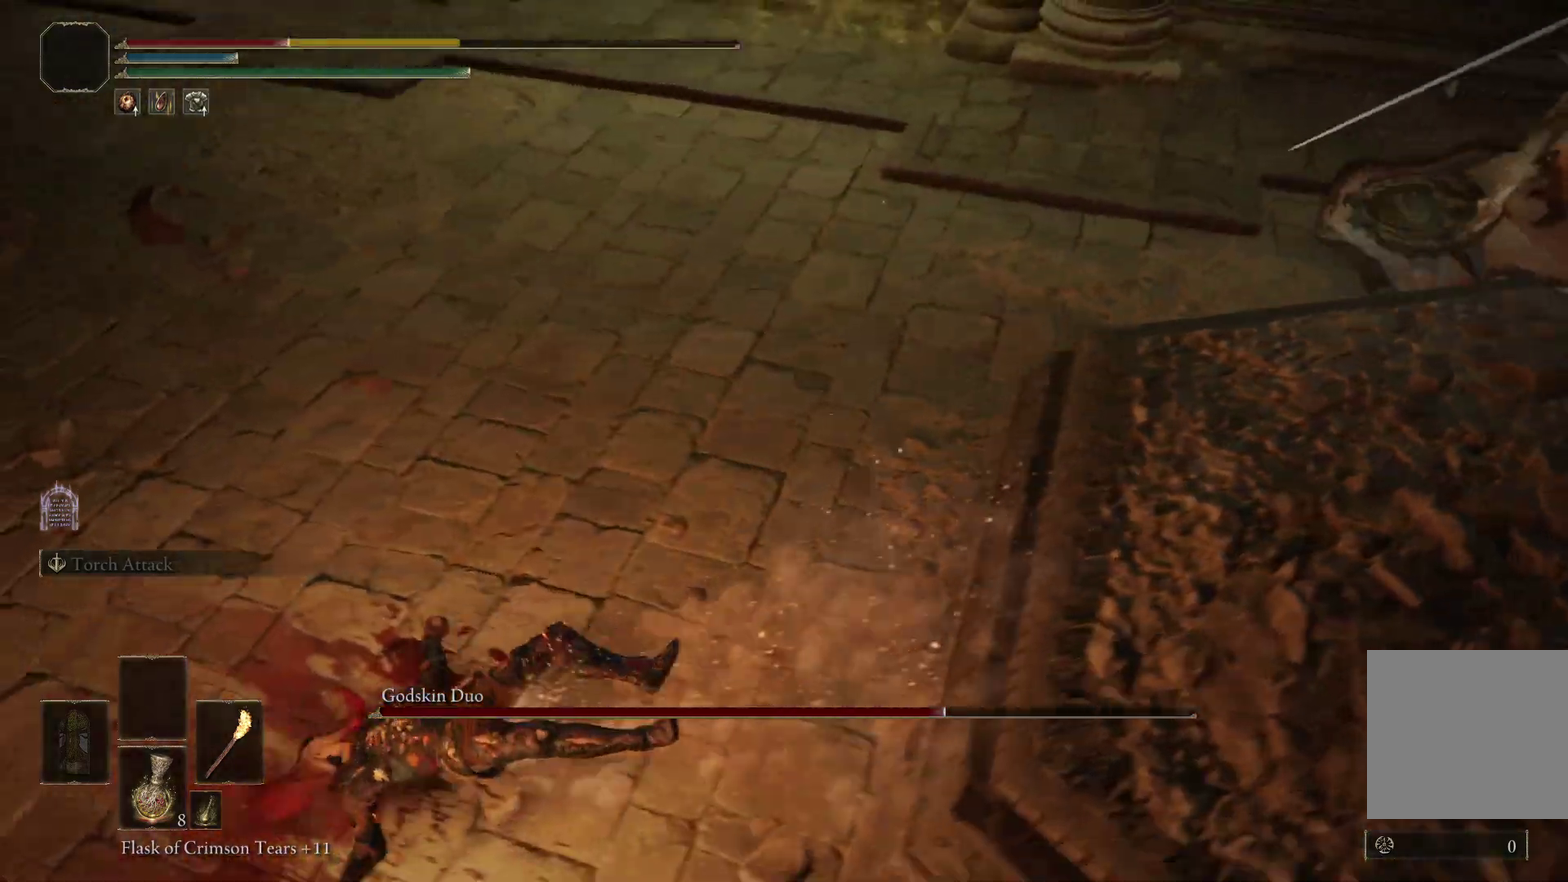
{"dt_ms": 300, "buttons": [], "right_stick": "up-right", "events": []}
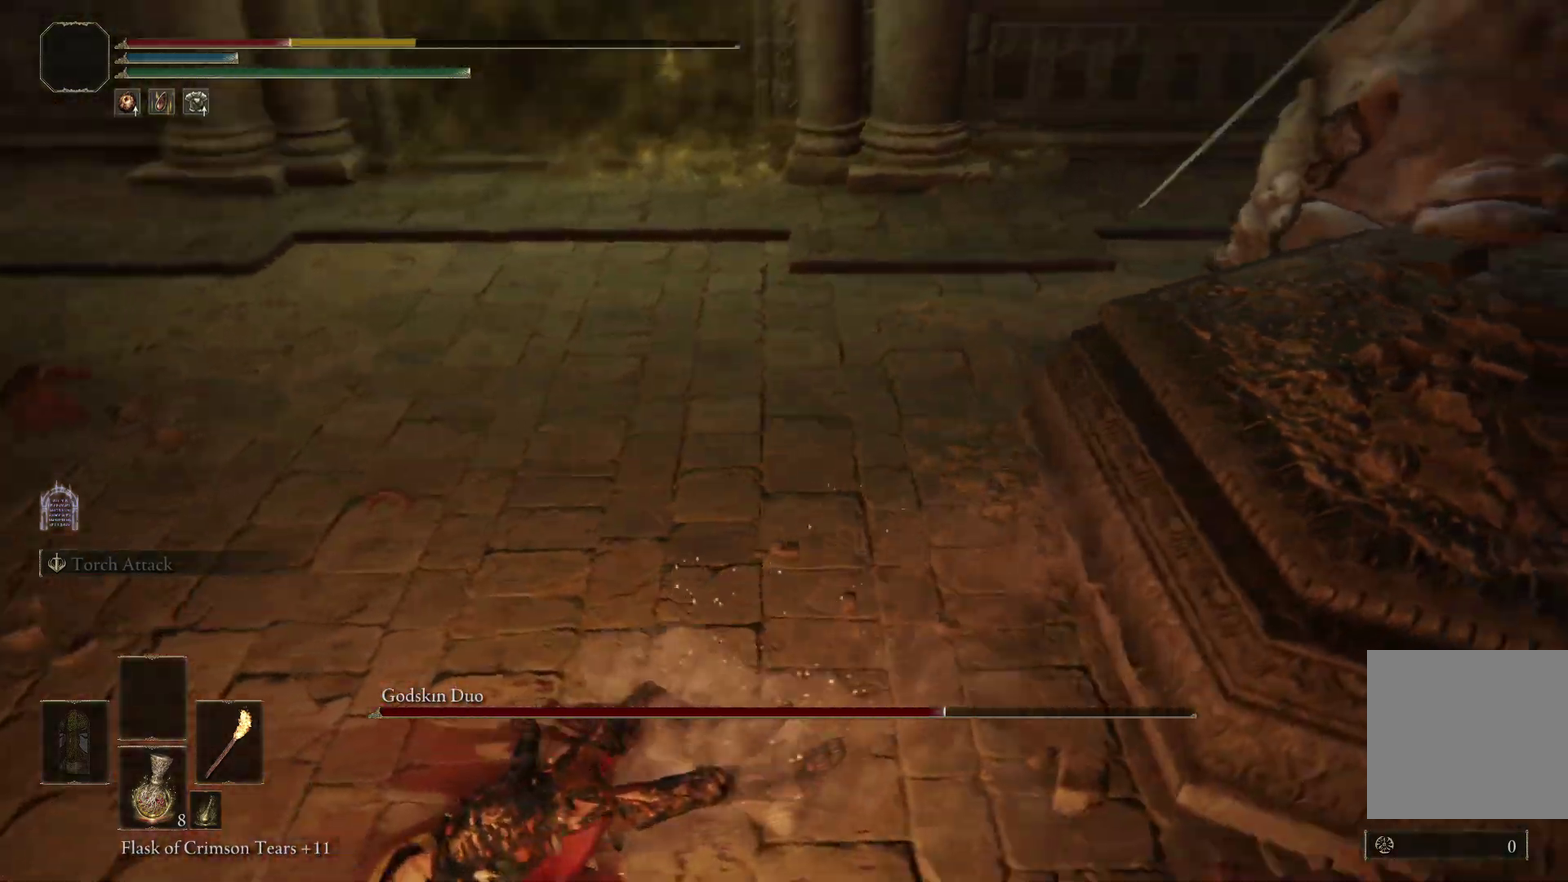
{"dt_ms": 800, "buttons": [], "right_stick": "right", "events": [[433, "B", "down"], [533, "B", "up"], [667, "right_stick", "right"]]}
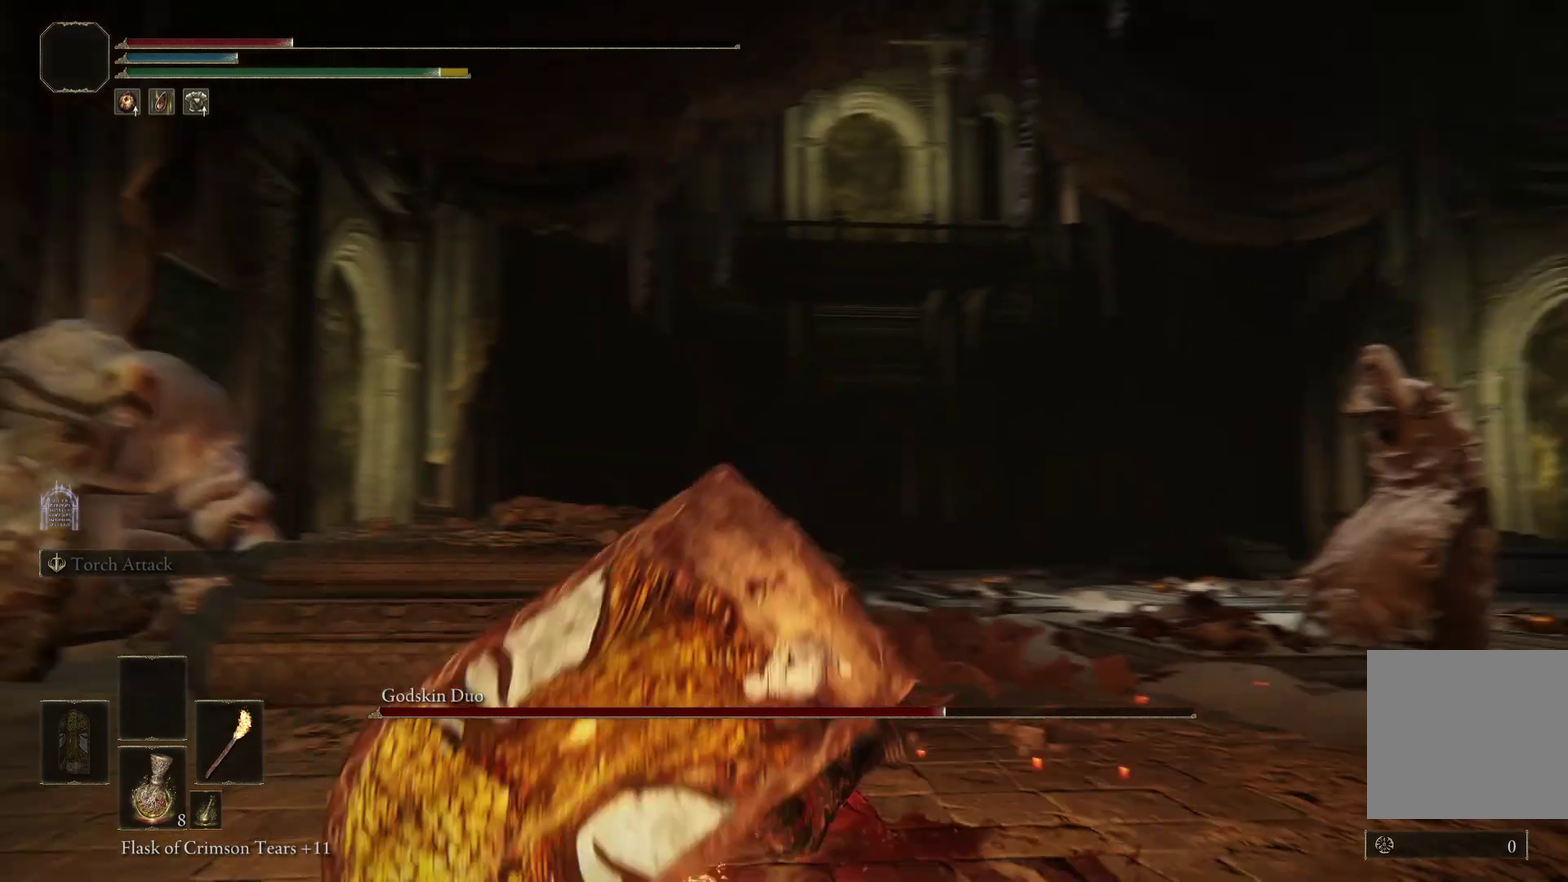
{"dt_ms": 400, "buttons": ["B"], "right_stick": "down-left", "events": [[100, "right_stick", "center"], [200, "right_stick", "down"], [367, "right_stick", "down-left"], [400, "B", "down"]]}
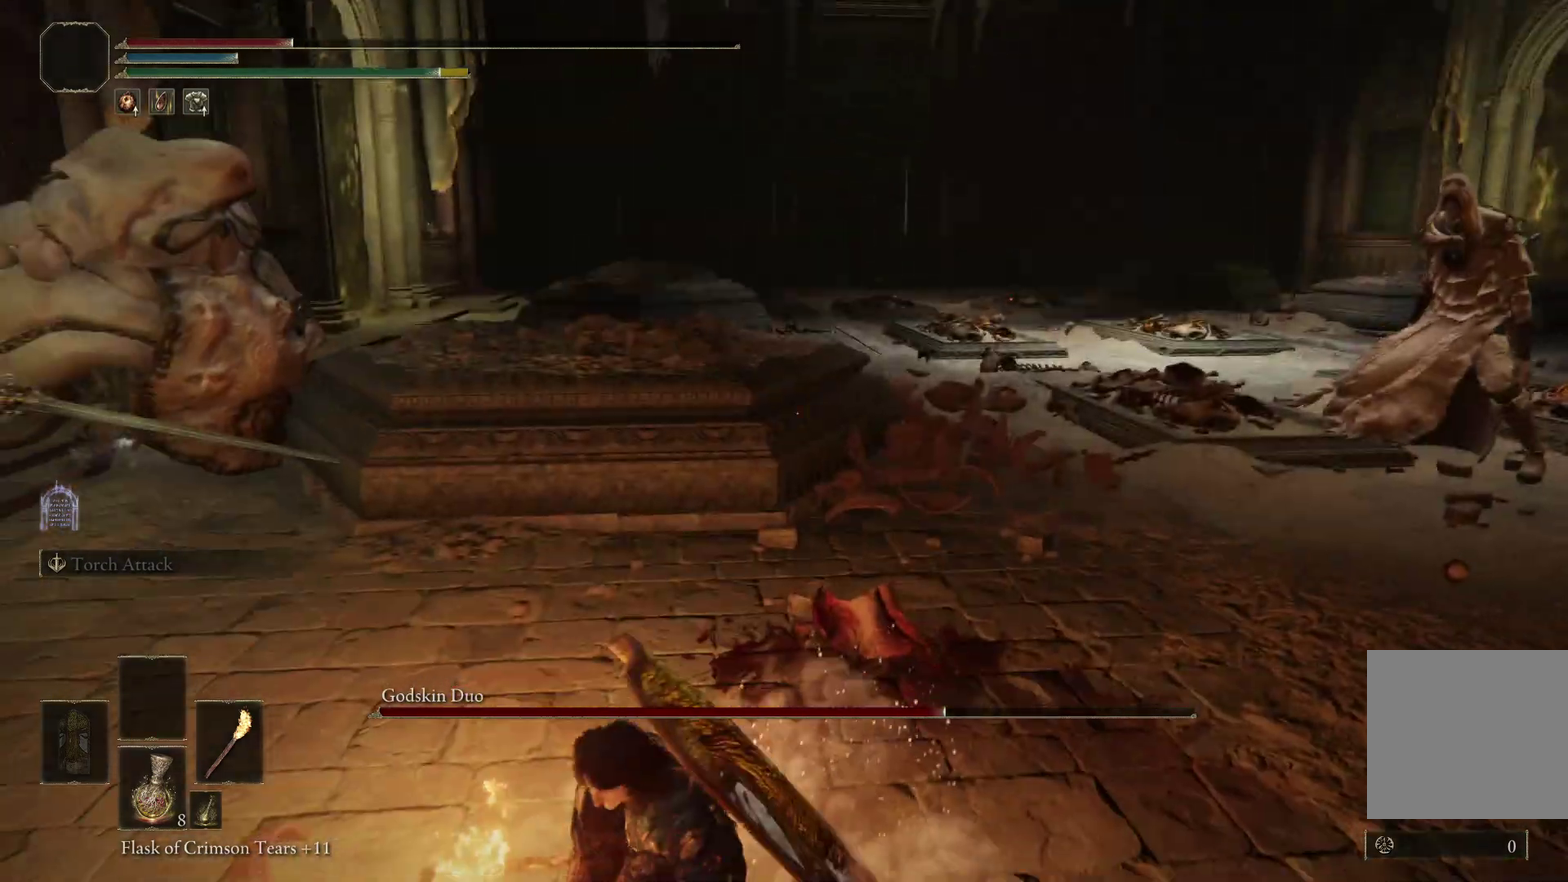
{"dt_ms": 400, "buttons": ["B"], "right_stick": "center", "events": [[33, "right_stick", "center"], [200, "right_stick", "left"], [367, "right_stick", "center"]]}
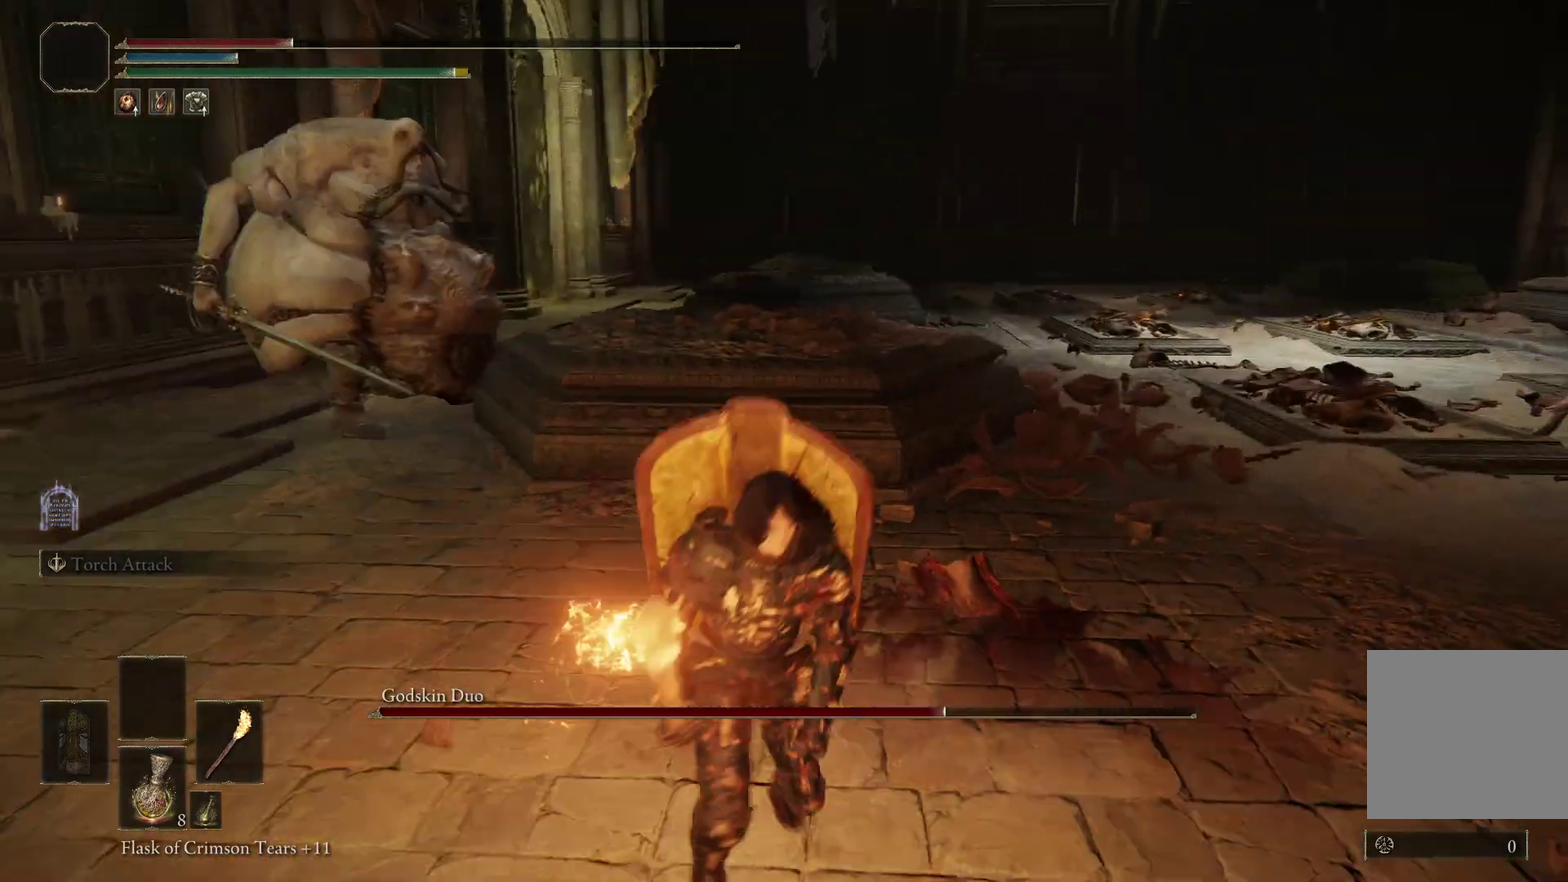
{"dt_ms": 800, "buttons": ["B"], "right_stick": "center", "events": [[300, "right_stick", "left"], [400, "right_stick", "center"], [533, "right_stick", "up-left"], [733, "right_stick", "center"]]}
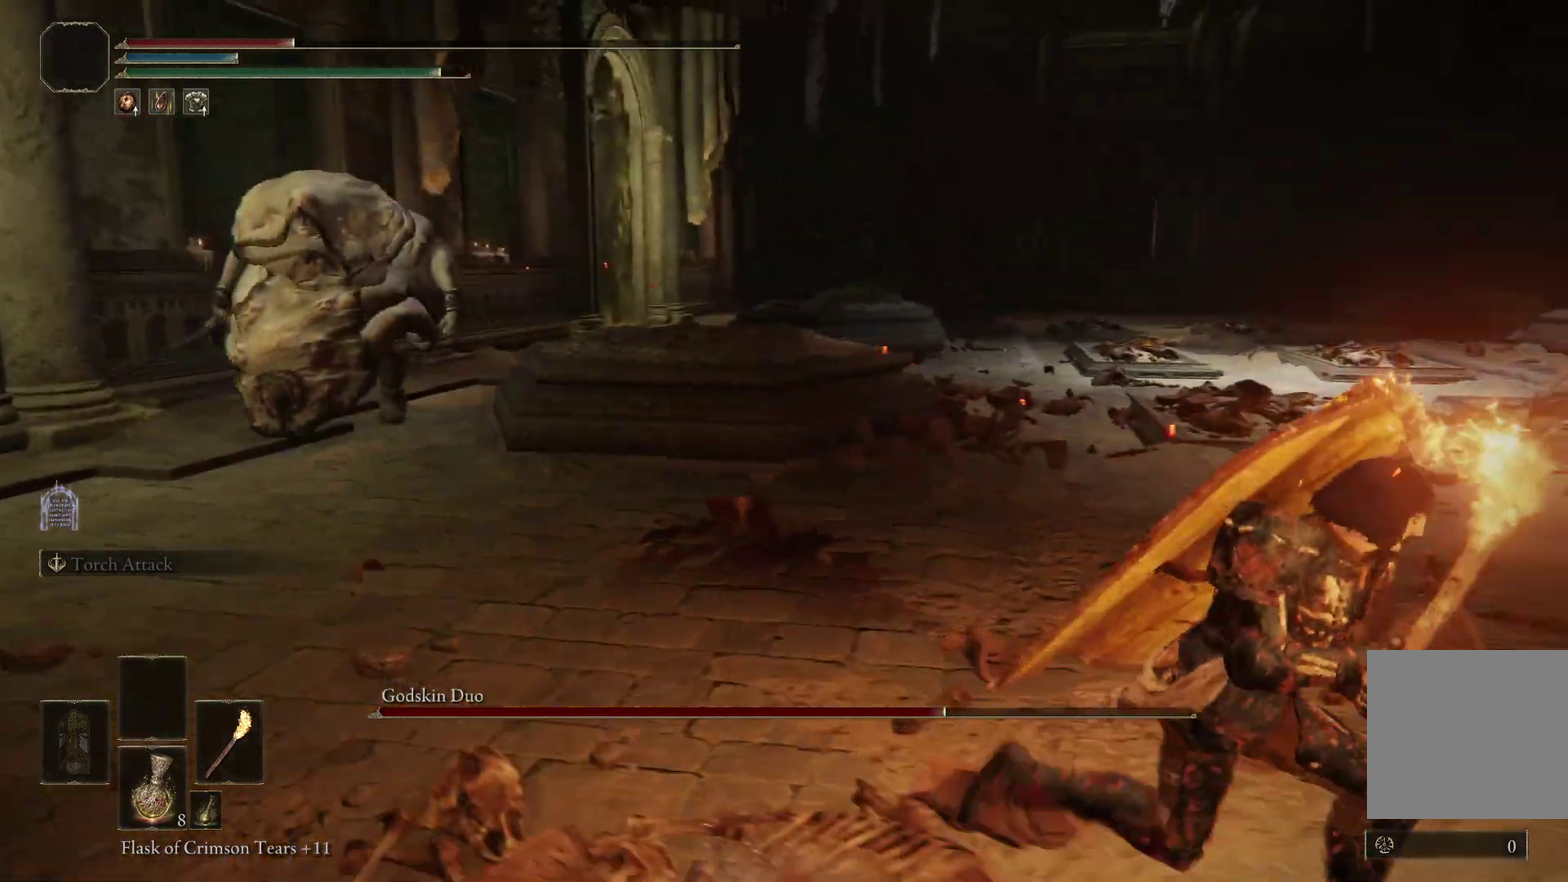
{"dt_ms": 300, "buttons": ["B"], "right_stick": "right", "events": [[133, "right_stick", "right"]]}
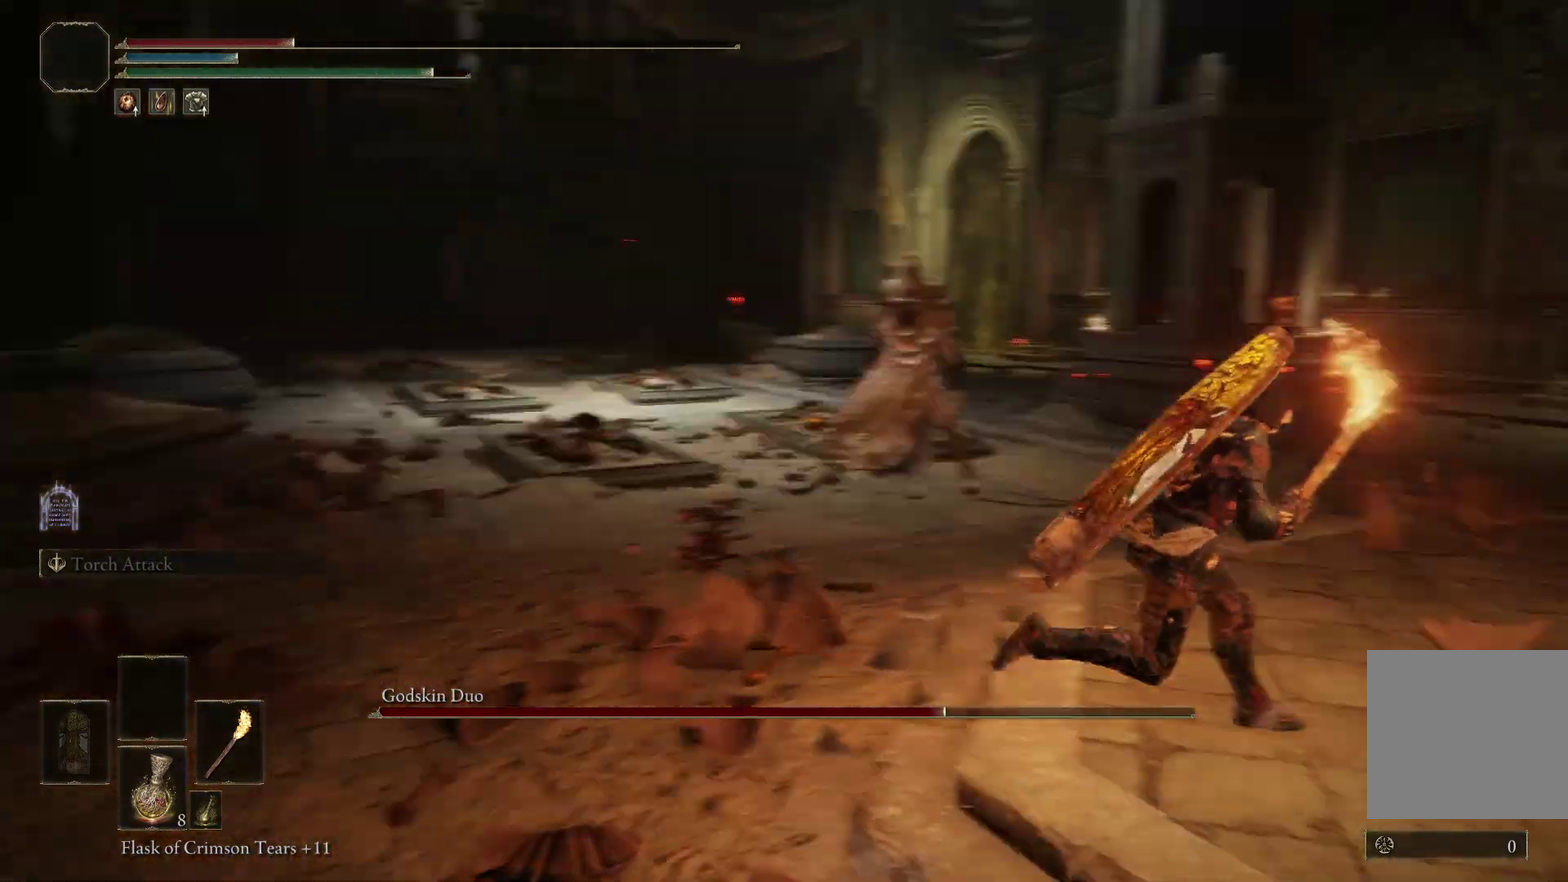
{"dt_ms": 600, "buttons": ["B"], "right_stick": "left", "events": [[67, "right_stick", "center"], [200, "right_stick", "left"]]}
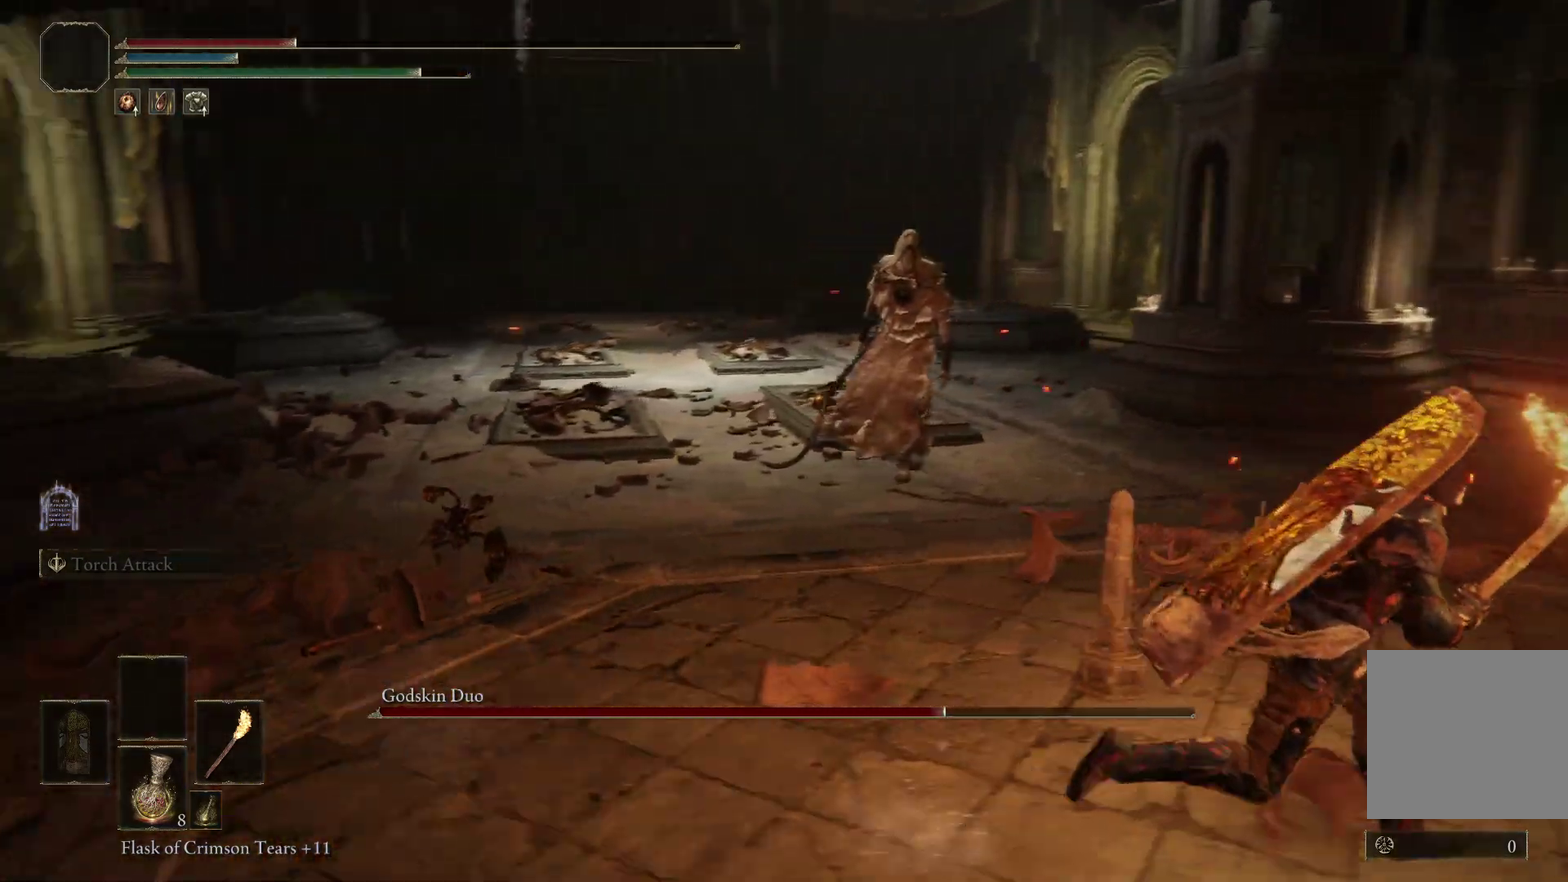
{"dt_ms": 400, "buttons": ["B"], "right_stick": "left", "events": []}
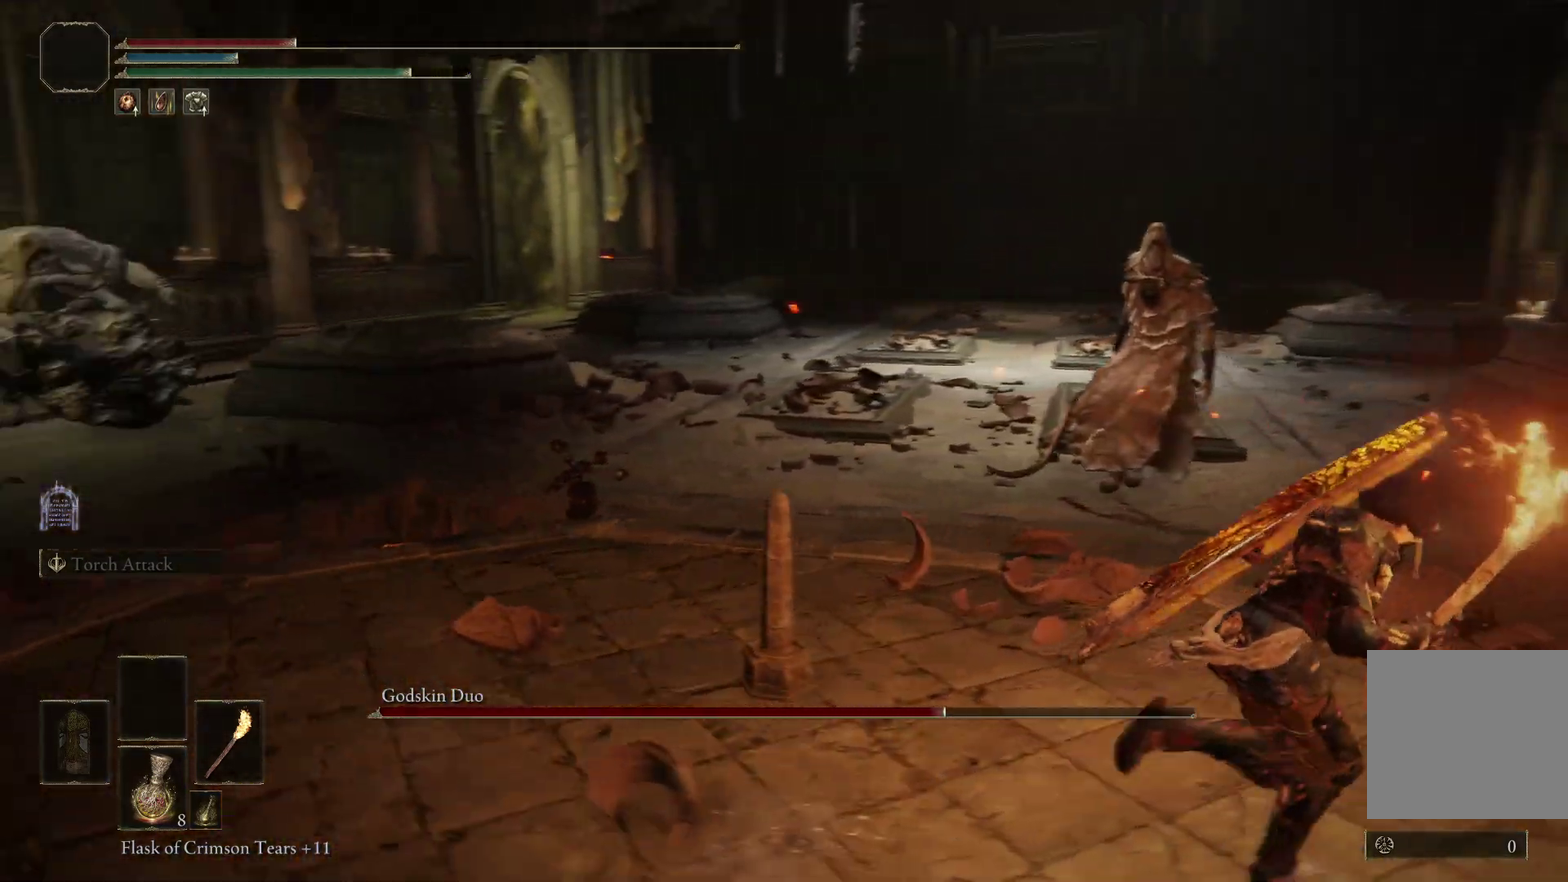
{"dt_ms": 400, "buttons": ["B"], "right_stick": "left", "events": []}
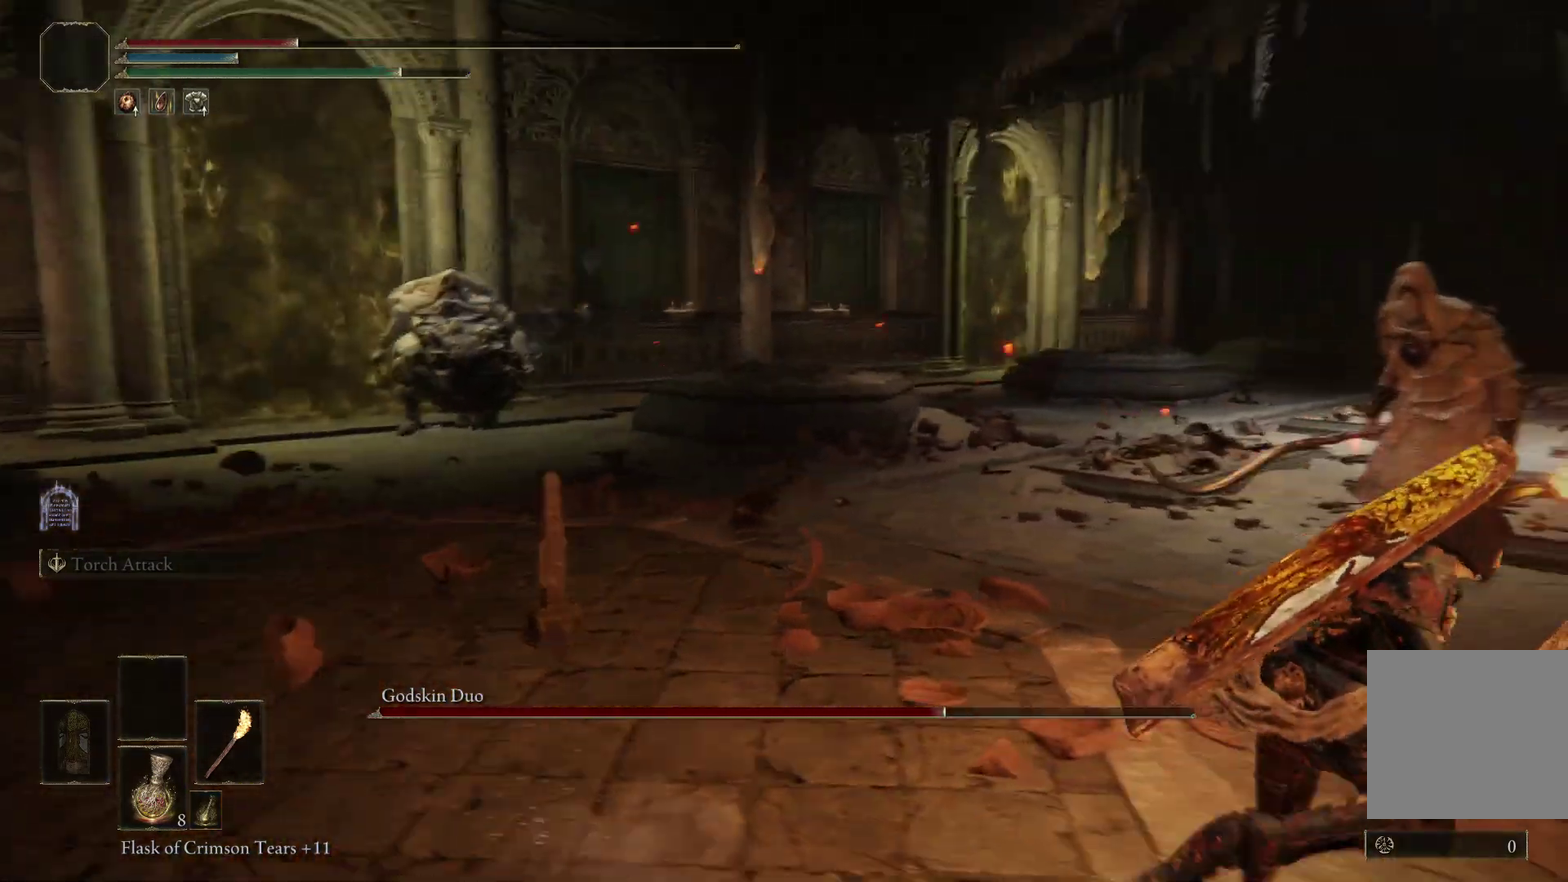
{"dt_ms": 800, "buttons": ["B"], "right_stick": "left", "events": [[33, "right_stick", "up-left"], [100, "right_stick", "center"], [200, "right_stick", "down-right"], [300, "right_stick", "center"], [733, "right_stick", "left"]]}
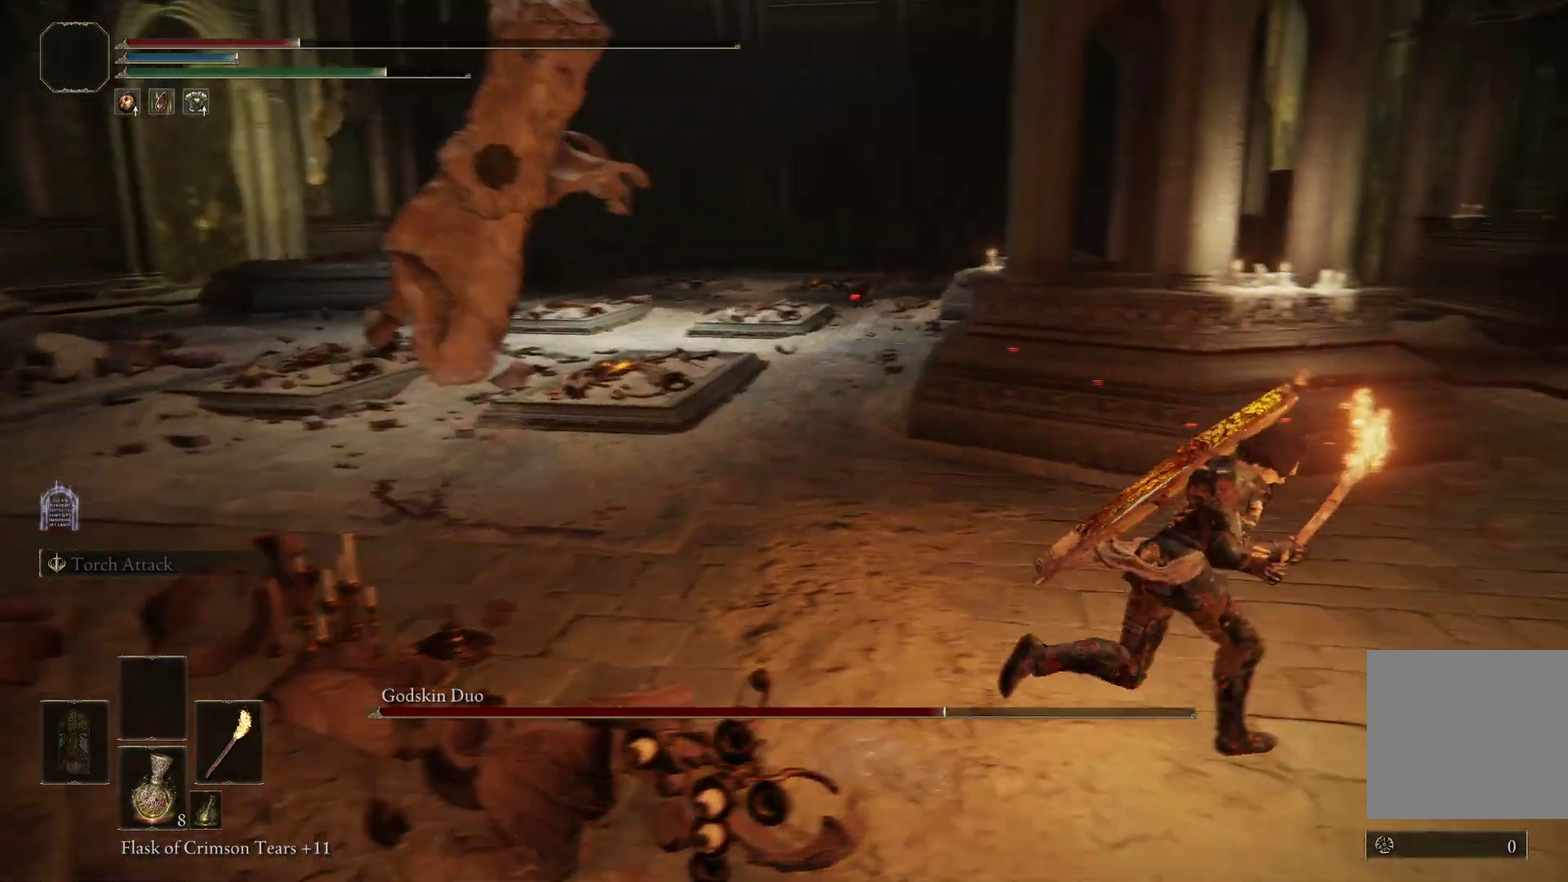
{"dt_ms": 300, "buttons": [], "right_stick": "center", "events": [[33, "B", "up"], [133, "B", "down"], [200, "right_stick", "center"], [233, "B", "up"]]}
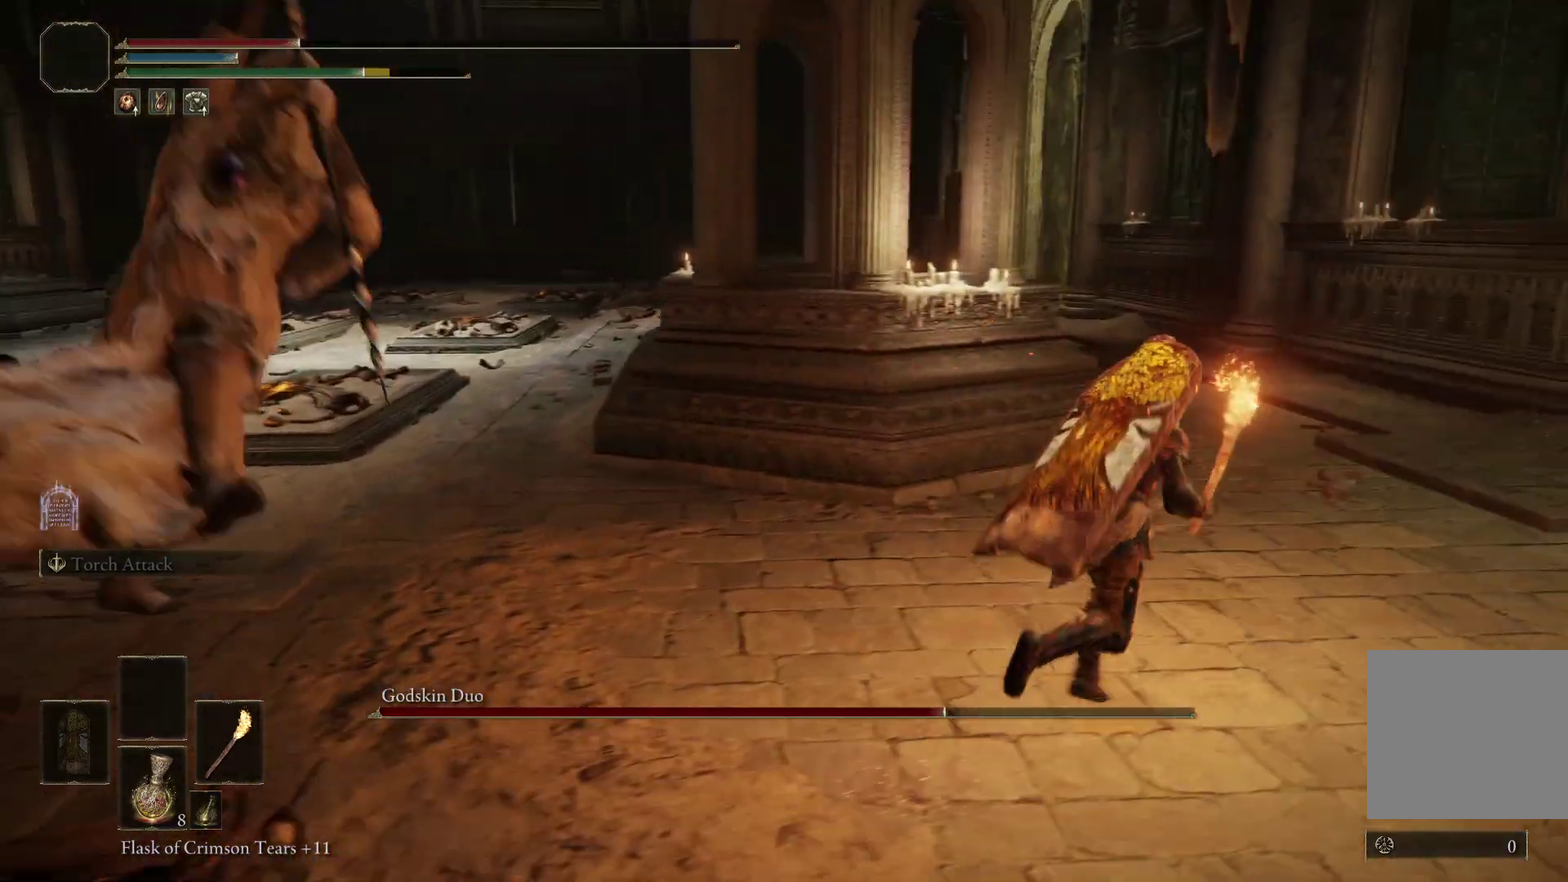
{"dt_ms": 500, "buttons": ["B"], "right_stick": "left", "events": [[200, "right_stick", "left"], [400, "B", "down"]]}
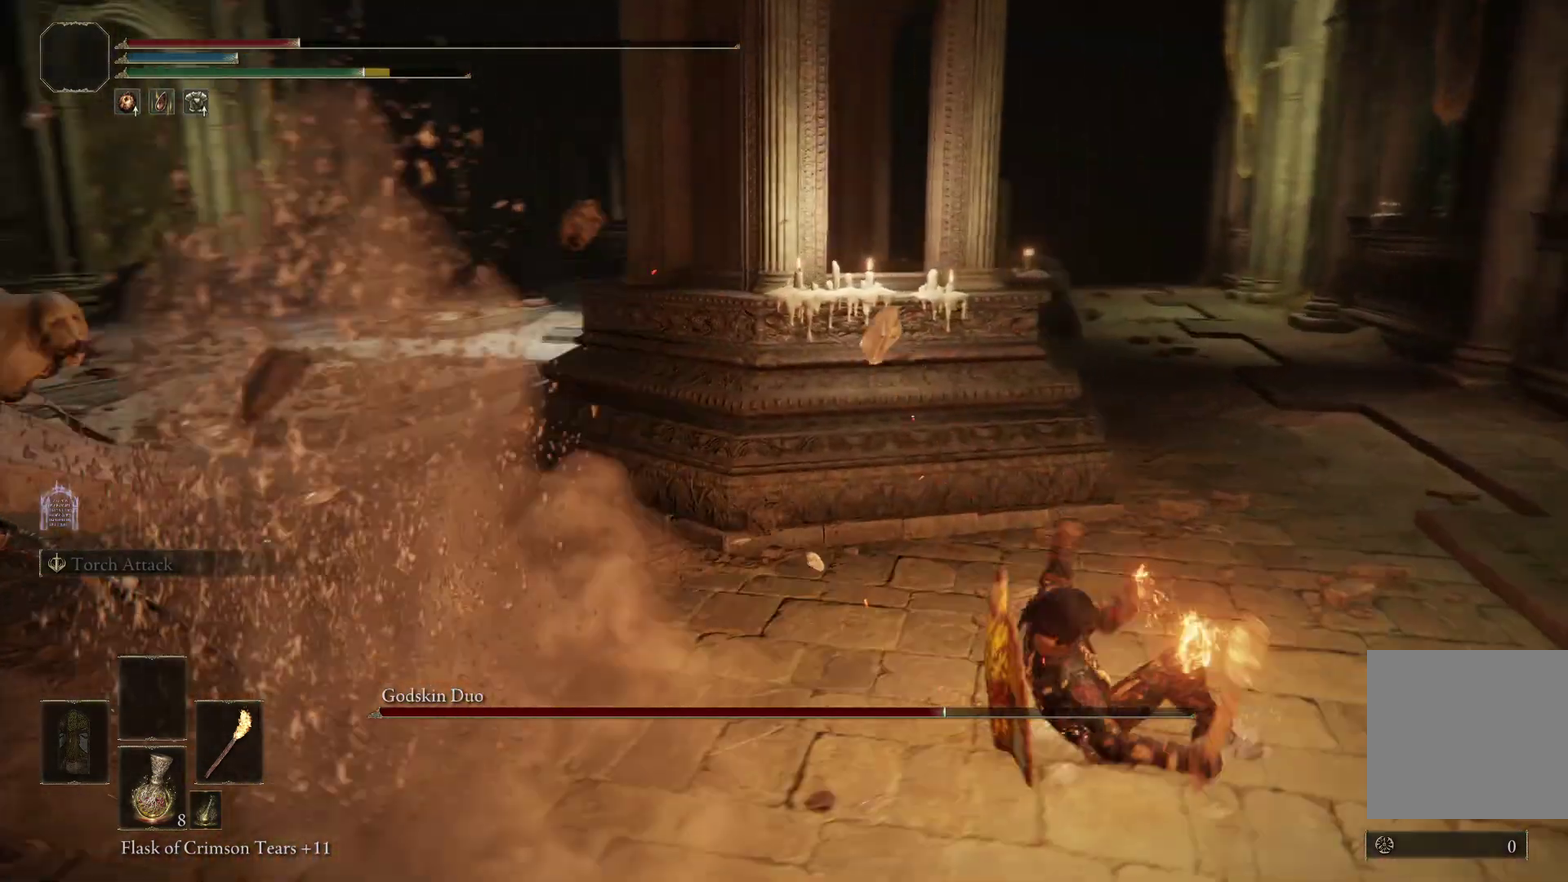
{"dt_ms": 500, "buttons": ["B"], "right_stick": "left", "events": []}
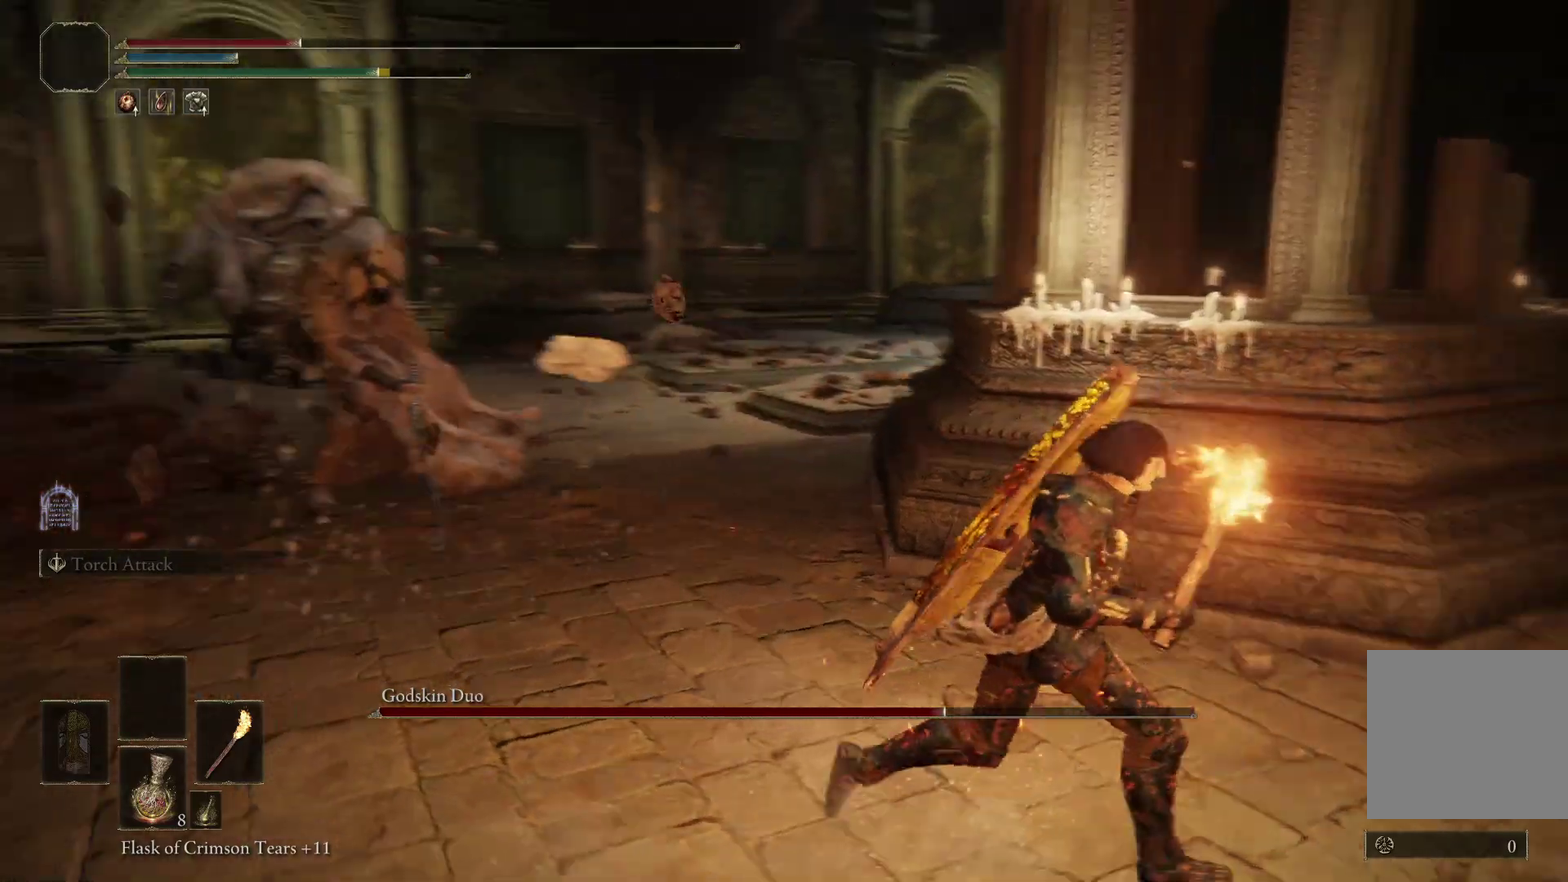
{"dt_ms": 300, "buttons": ["B"], "right_stick": "left", "events": []}
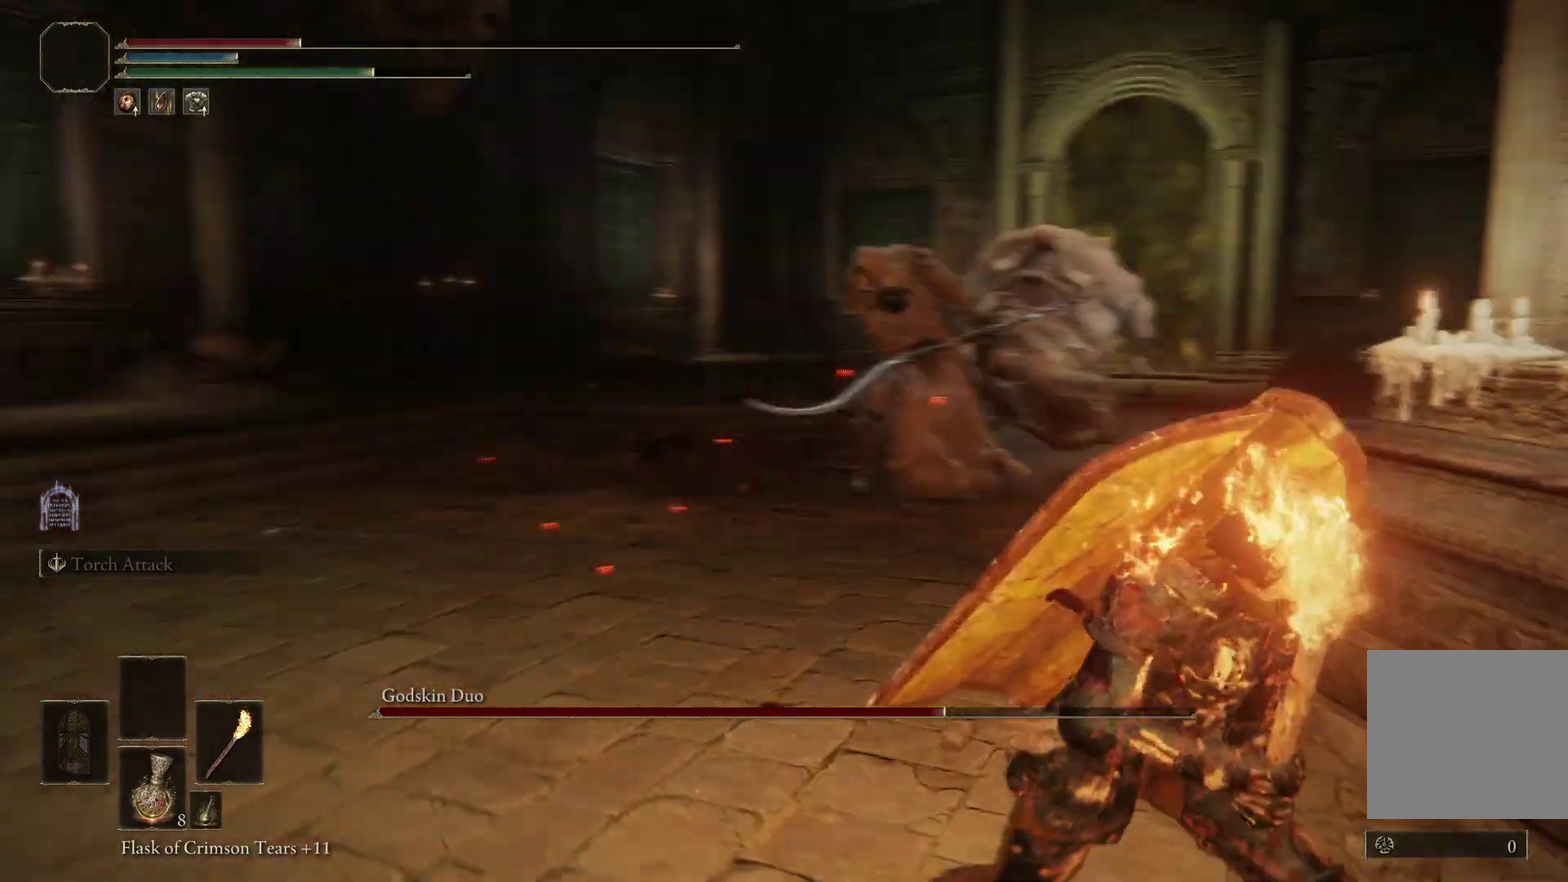
{"dt_ms": 800, "buttons": [], "right_stick": "center", "events": [[100, "right_stick", "down-left"], [200, "right_stick", "center"], [300, "B", "up"], [367, "X", "down"], [467, "X", "up"]]}
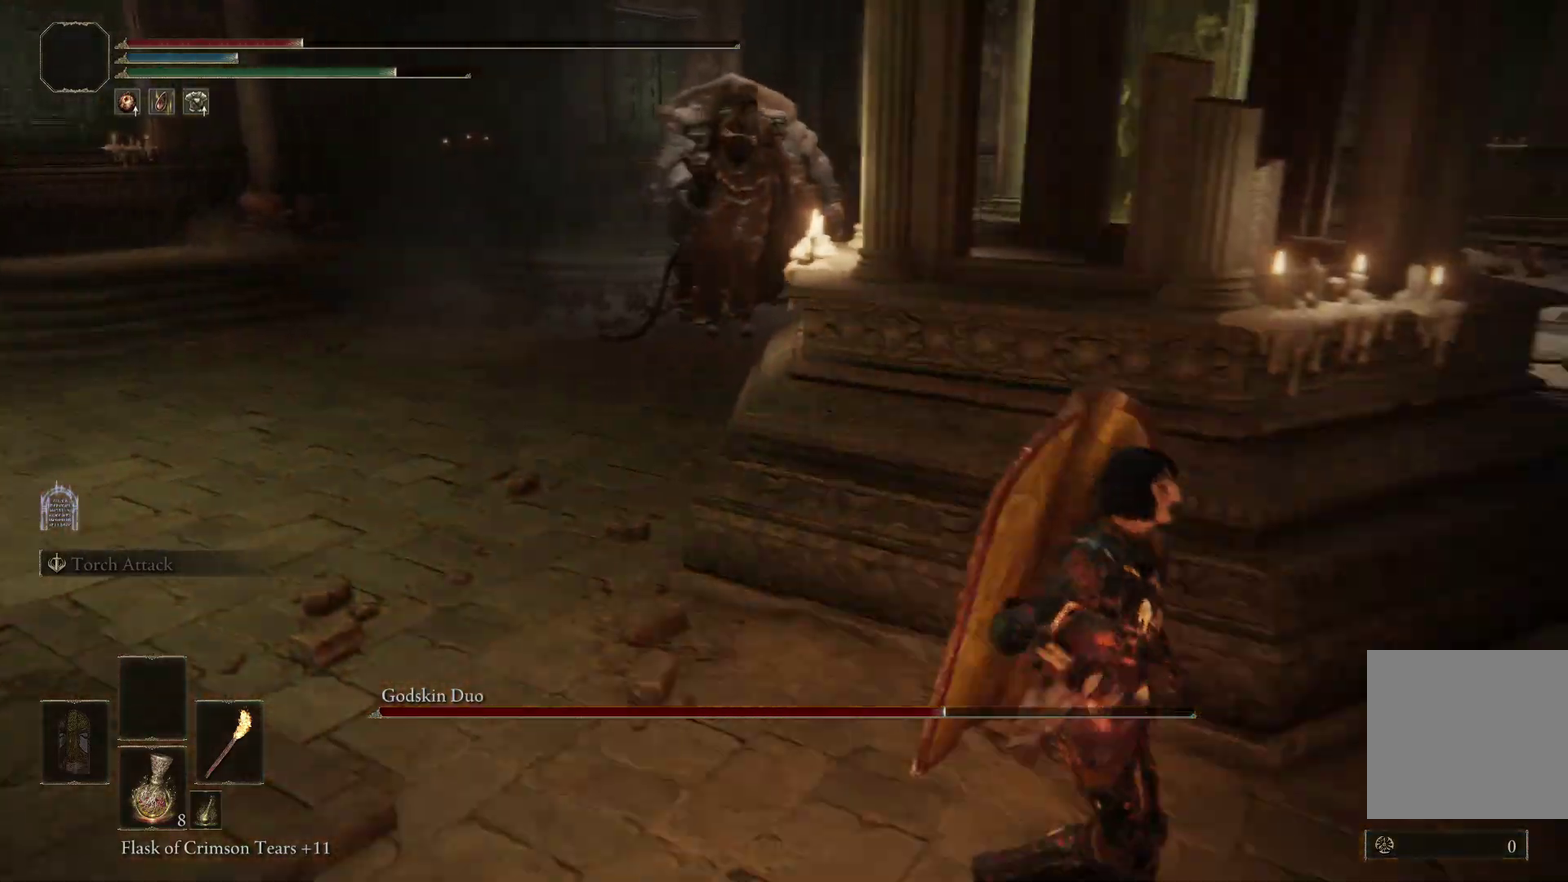
{"dt_ms": 400, "buttons": [], "right_stick": "center", "events": [[200, "right_stick", "left"], [367, "right_stick", "center"]]}
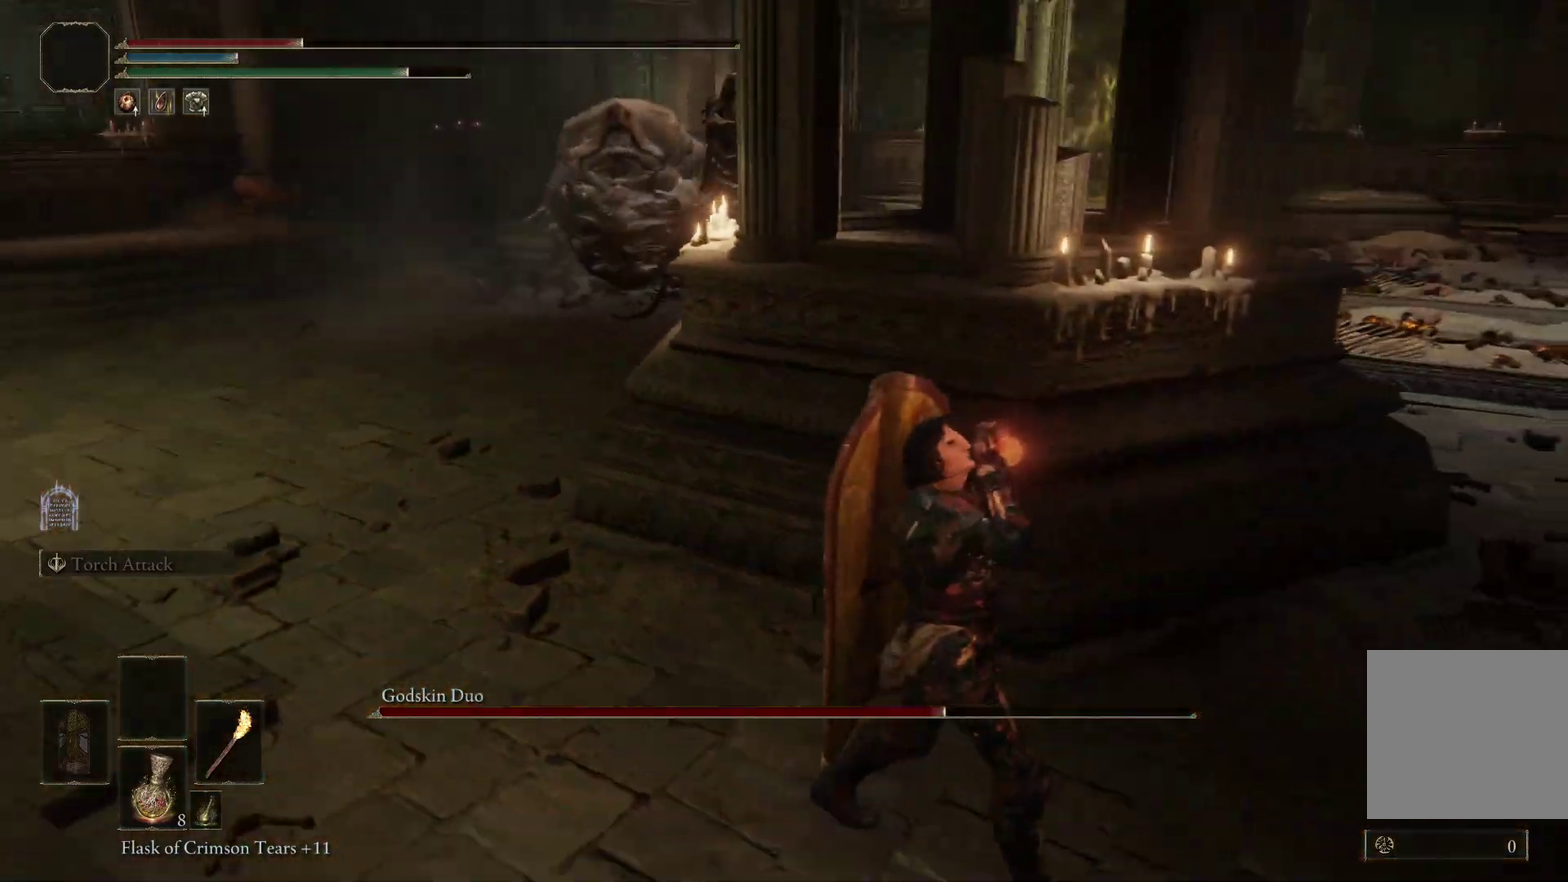
{"dt_ms": 500, "buttons": [], "right_stick": "left", "events": [[100, "right_stick", "left"], [300, "right_stick", "center"], [500, "right_stick", "left"]]}
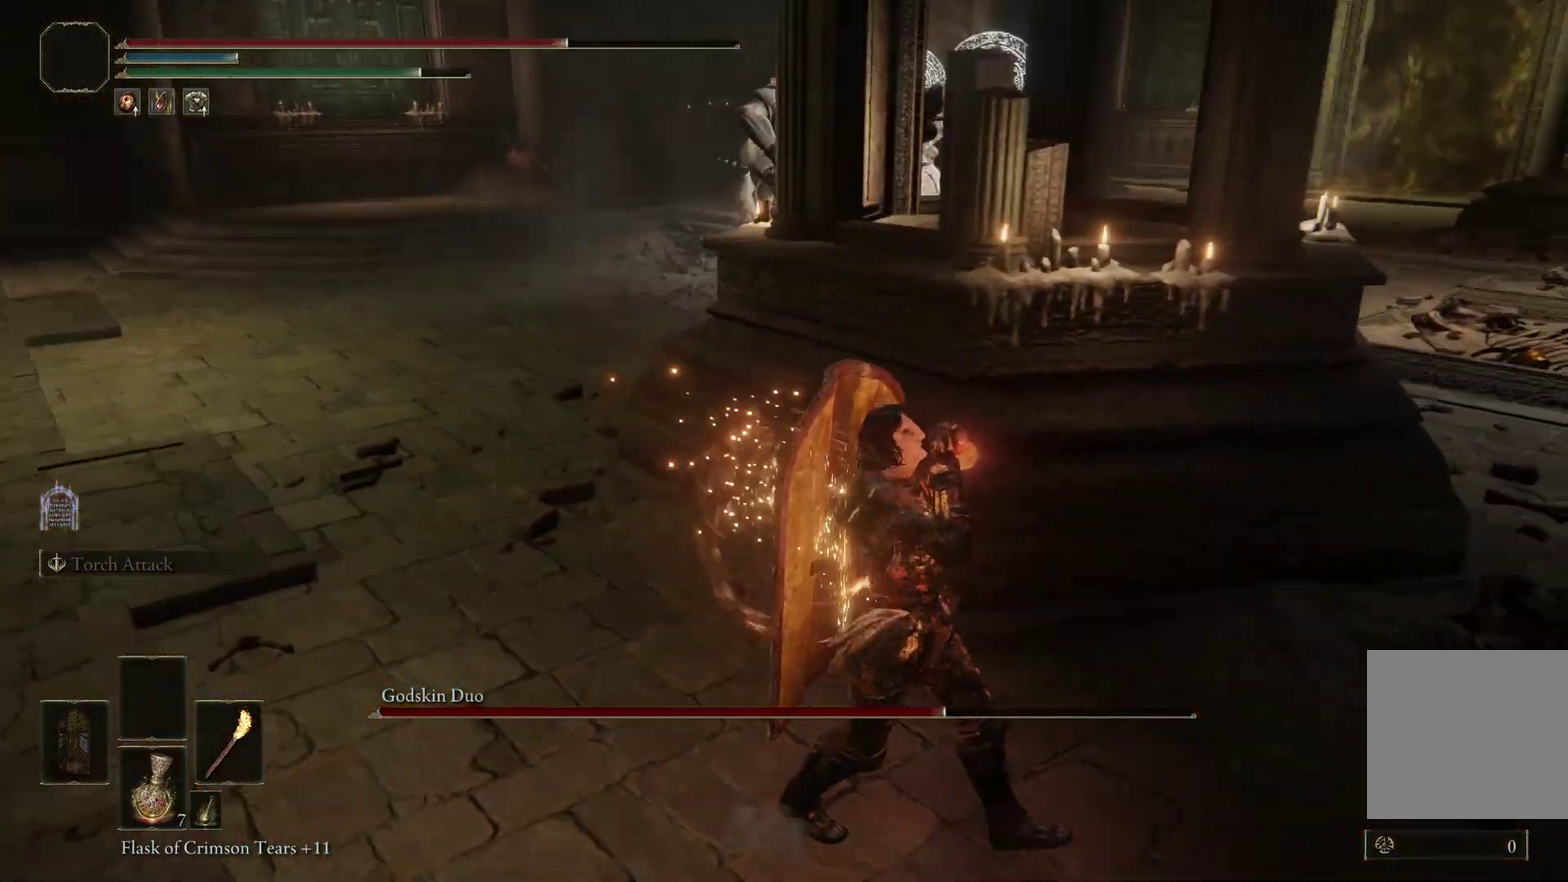
{"dt_ms": 500, "buttons": [], "right_stick": "right", "events": [[233, "right_stick", "center"], [467, "right_stick", "right"]]}
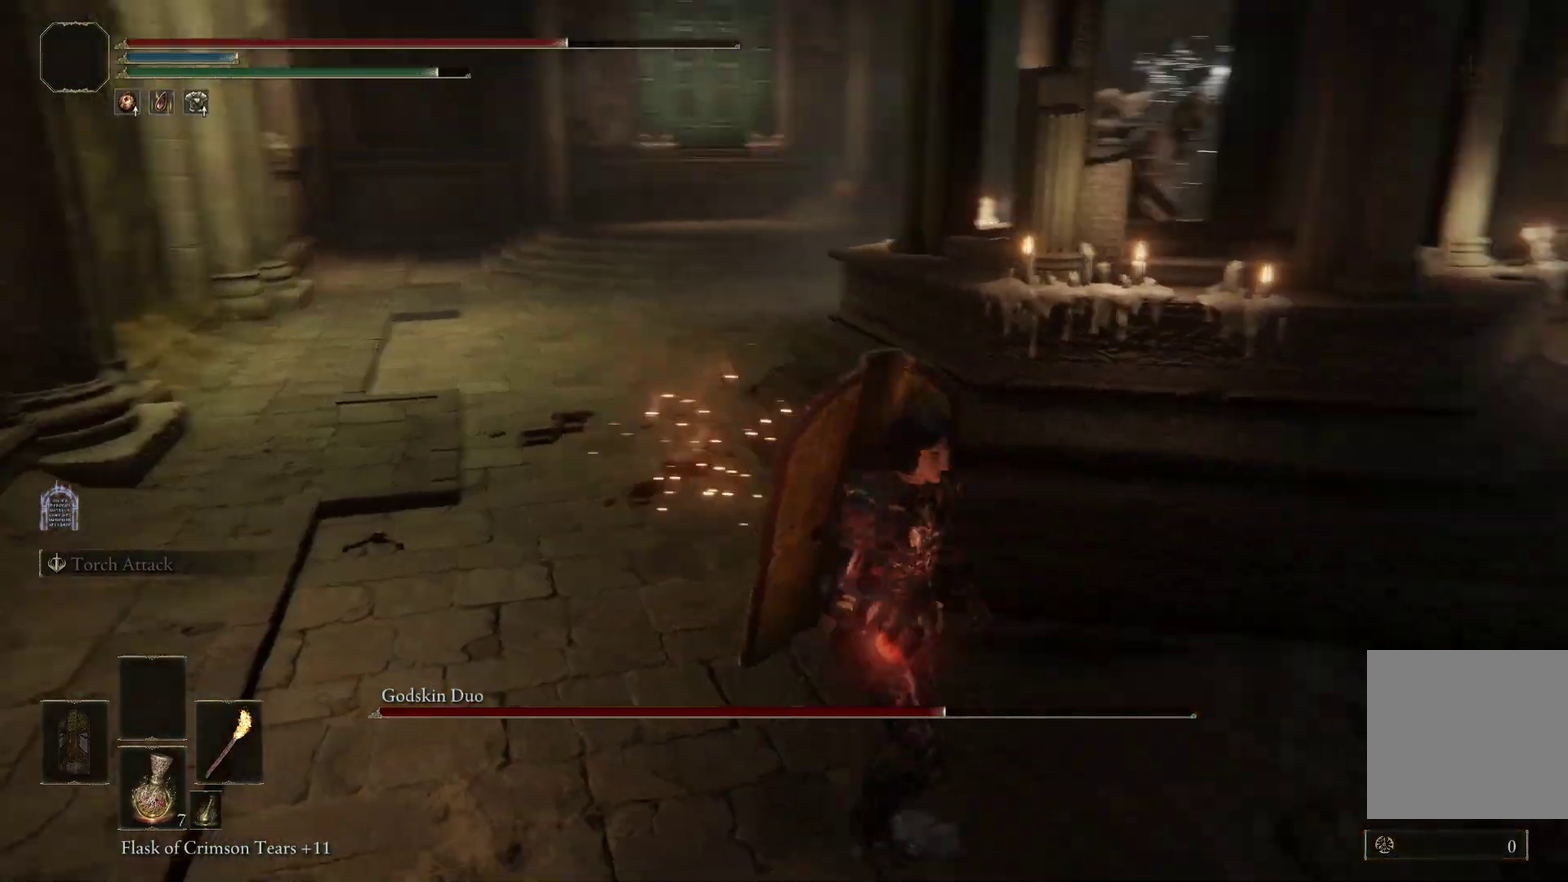
{"dt_ms": 500, "buttons": [], "right_stick": "center", "events": [[100, "right_stick", "center"]]}
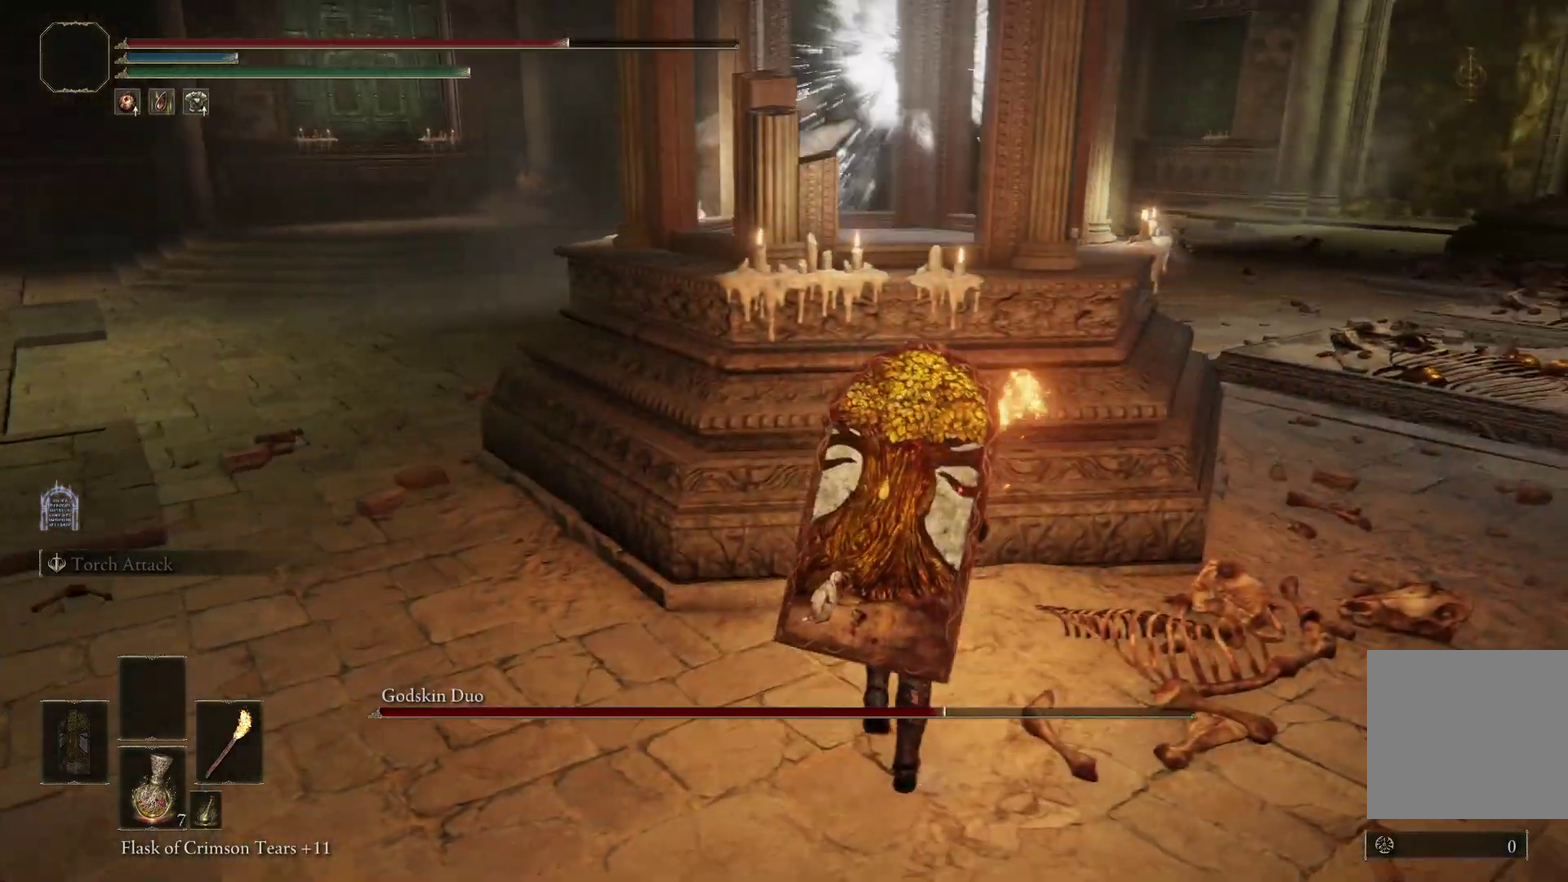
{"dt_ms": 500, "buttons": [], "right_stick": "center", "events": []}
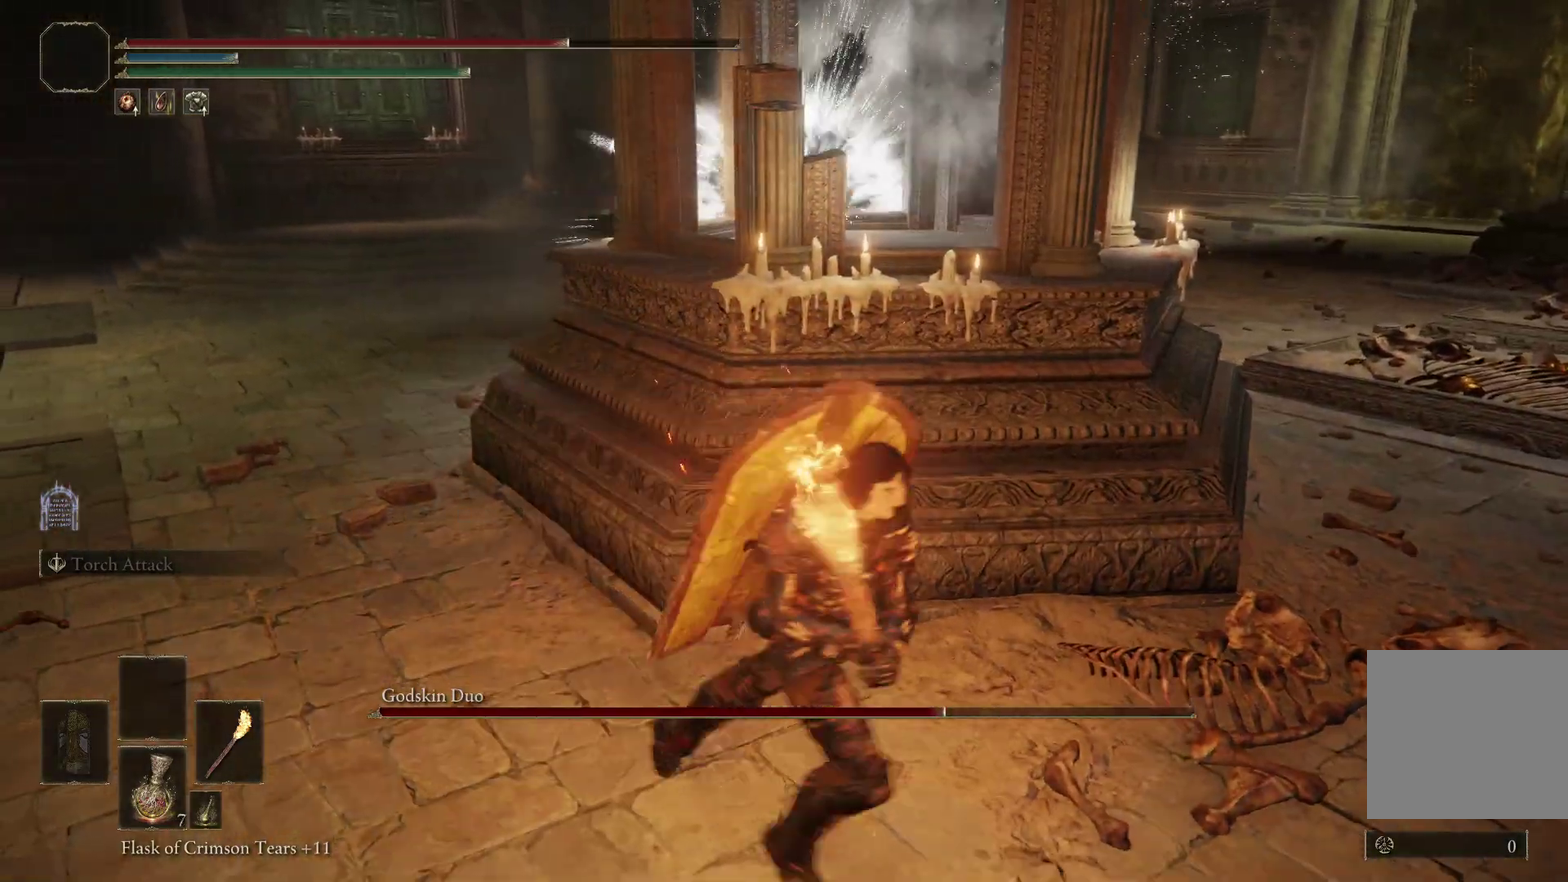
{"dt_ms": 500, "buttons": [], "right_stick": "center", "events": [[267, "right_stick", "left"], [467, "right_stick", "center"]]}
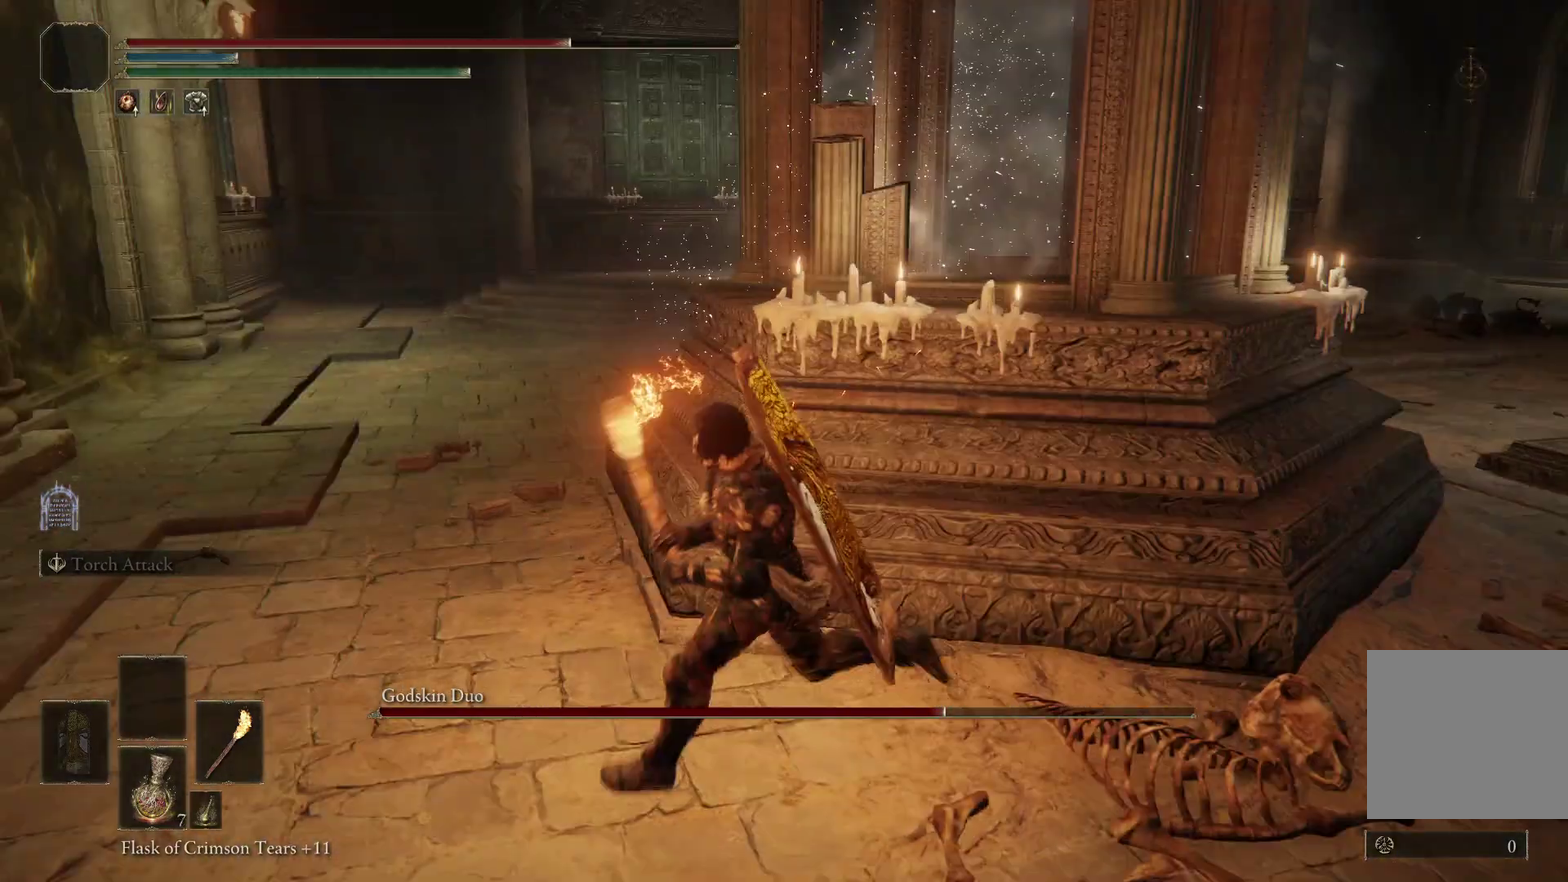
{"dt_ms": 300, "buttons": [], "right_stick": "right", "events": [[267, "right_stick", "right"]]}
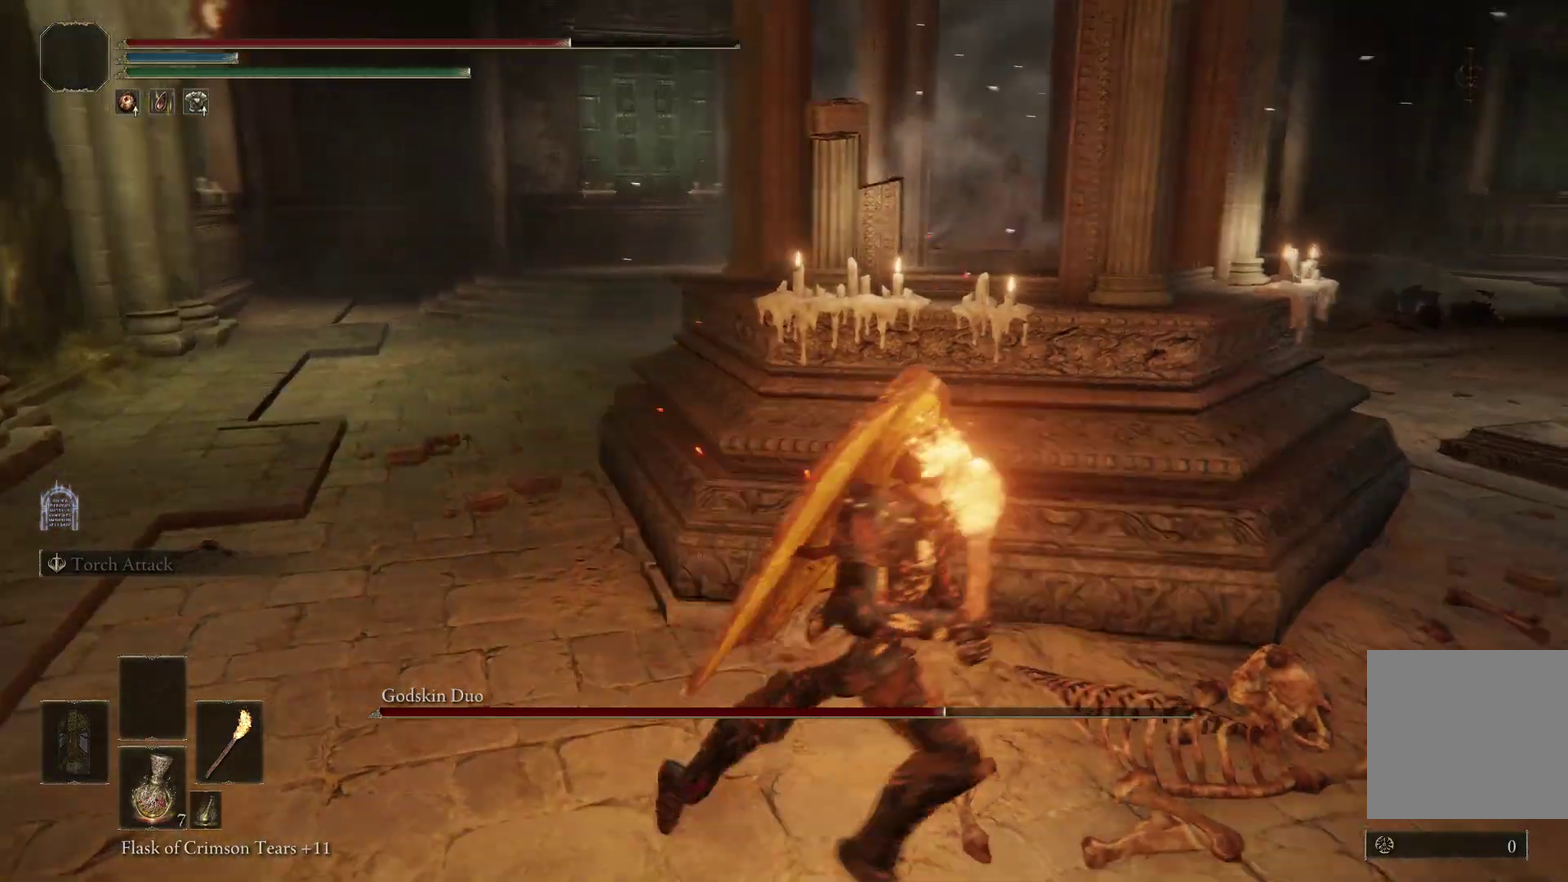
{"dt_ms": 800, "buttons": [], "right_stick": "right", "events": [[67, "right_stick", "center"], [200, "right_stick", "left"], [433, "right_stick", "center"], [567, "right_stick", "right"]]}
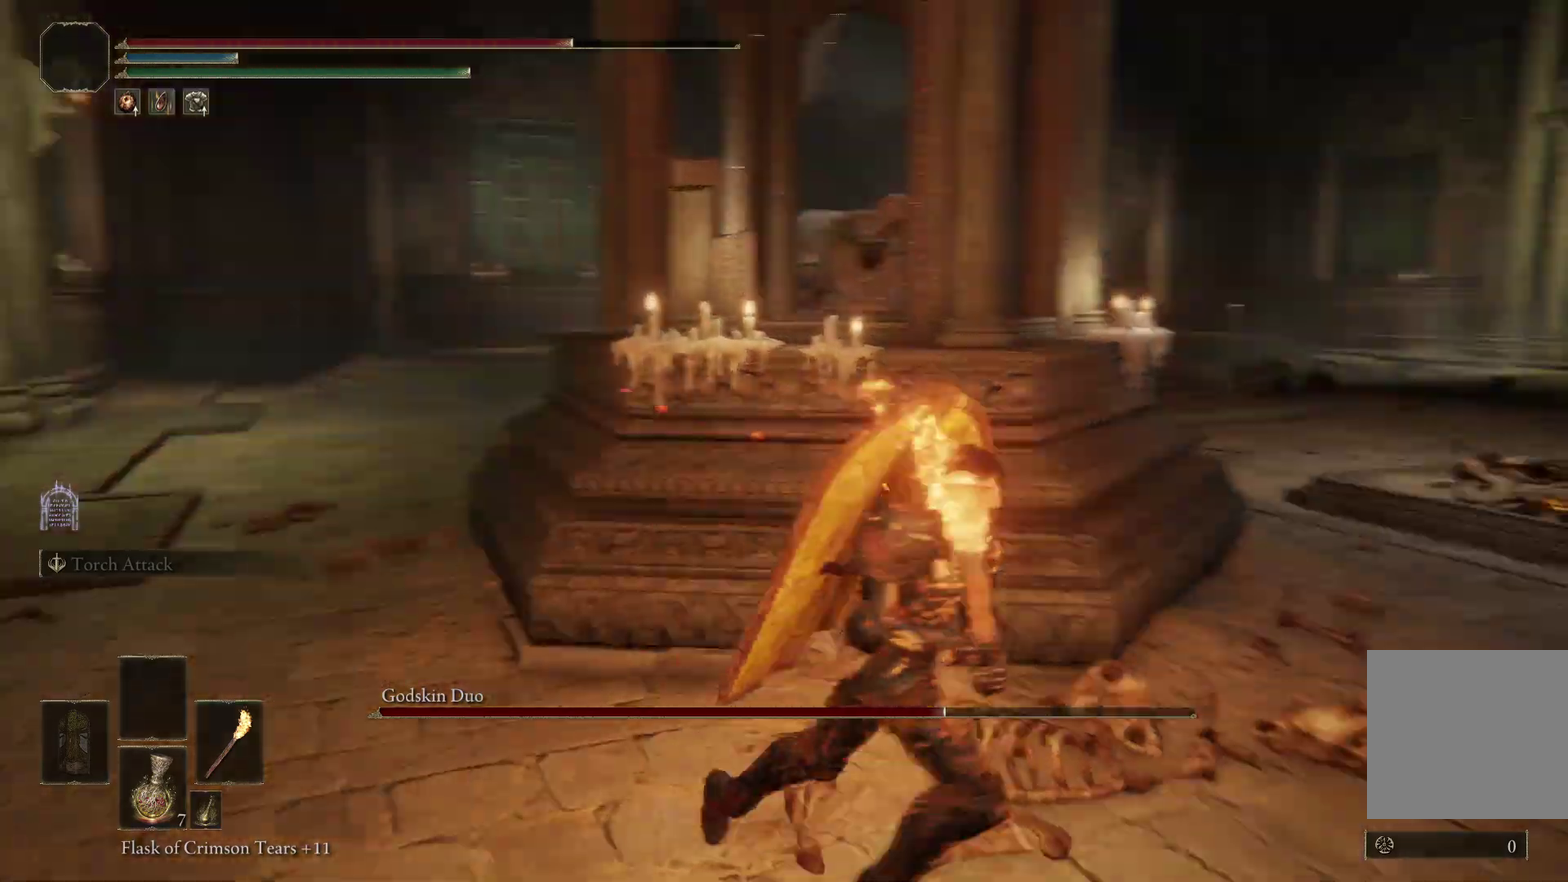
{"dt_ms": 400, "buttons": [], "right_stick": "center", "events": [[33, "right_stick", "center"]]}